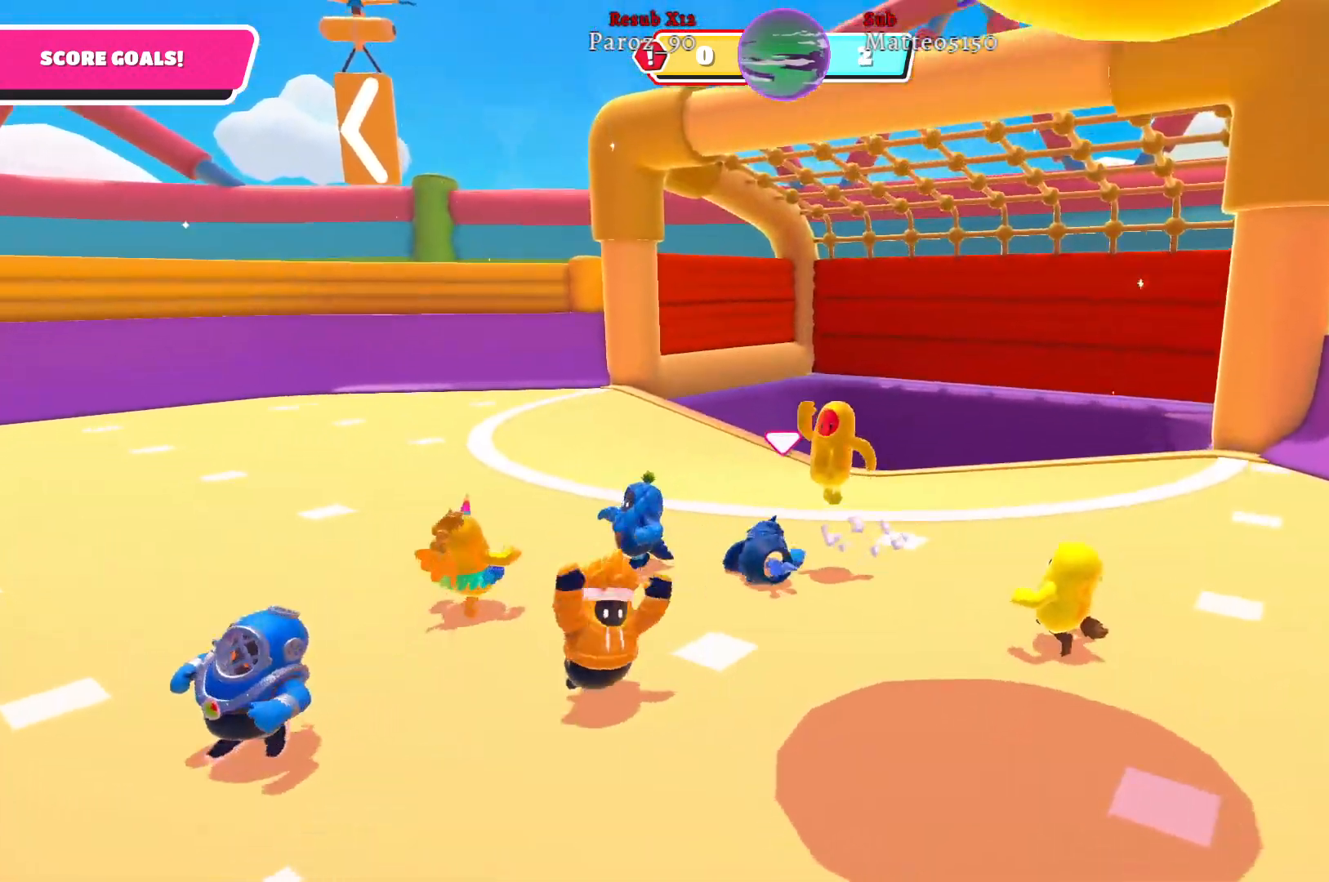
Gameplay with a controller (Xbox layout); each line is a JSON object with the inputs held at the frame after it. "events" lists button and stick changes between this image and that frame as [ms after this image, input, new state], when the widget could be followed in between.
{"buttons": [], "left_stick": "down-right", "right_stick": "center", "events": [[50, "right_stick", "right"], [500, "right_stick", "center"]]}
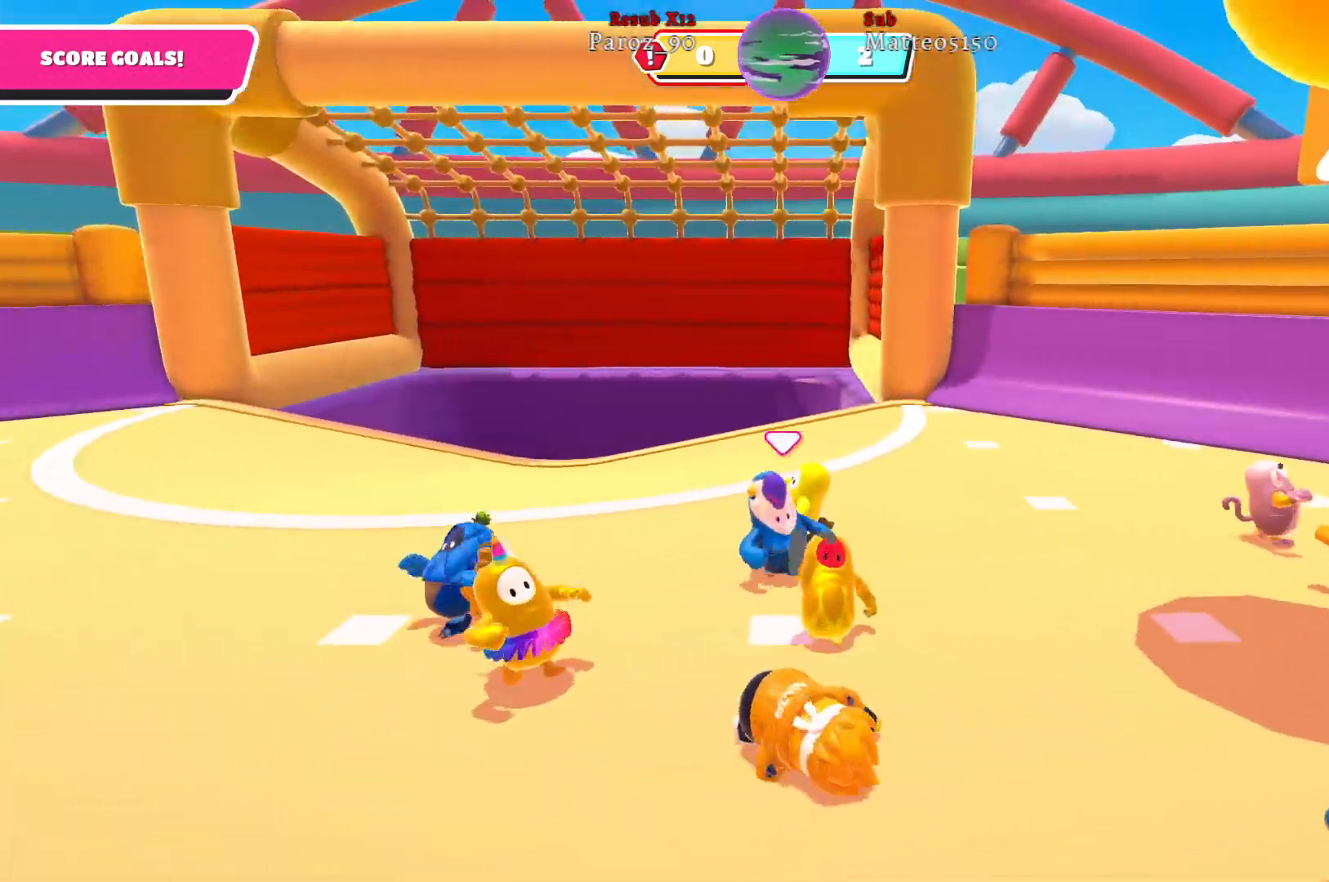
{"buttons": [], "left_stick": "down-right", "right_stick": "center", "events": [[150, "right_stick", "right"], [367, "right_stick", "center"]]}
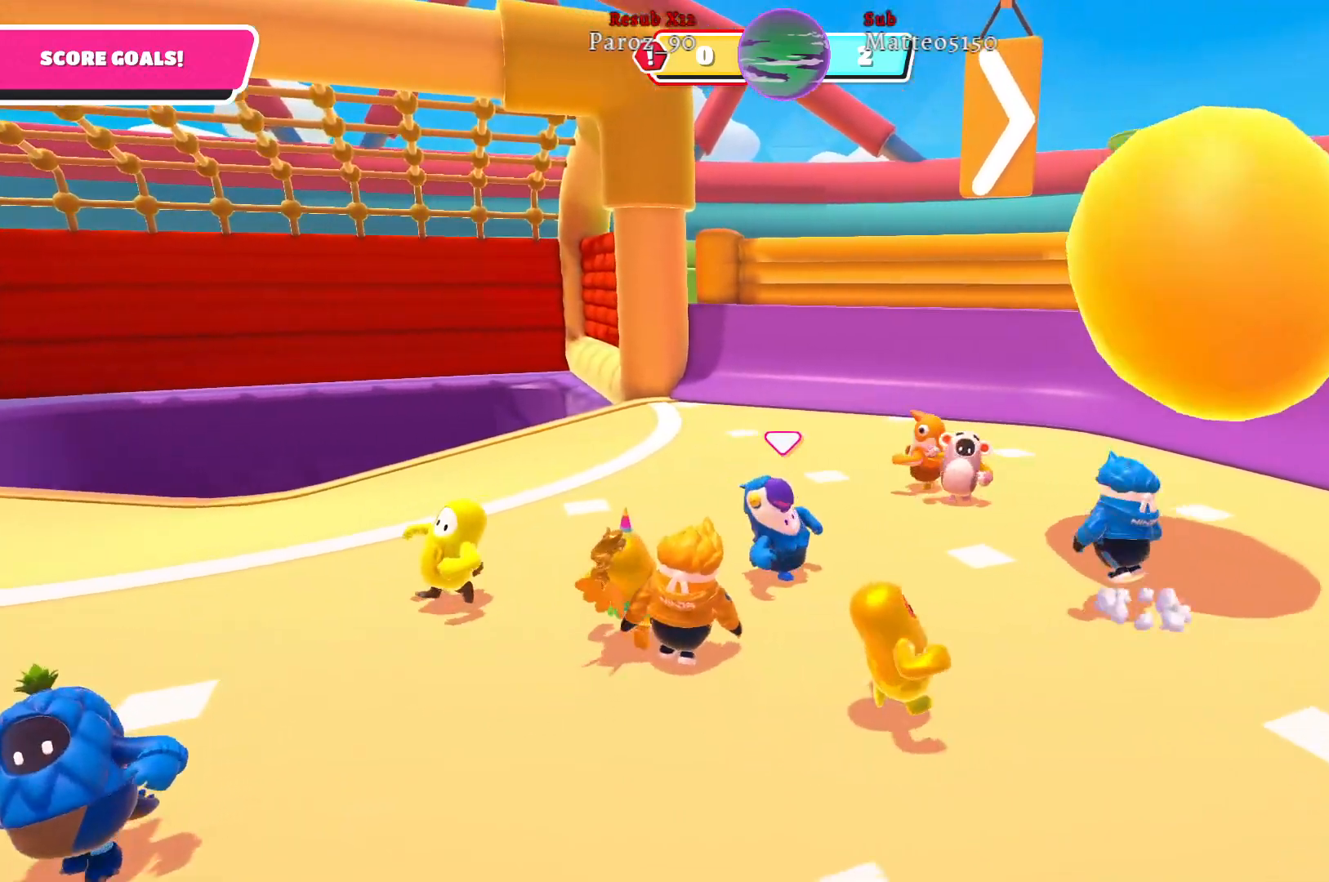
{"buttons": [], "left_stick": "right", "right_stick": "center", "events": [[67, "left_stick", "right"]]}
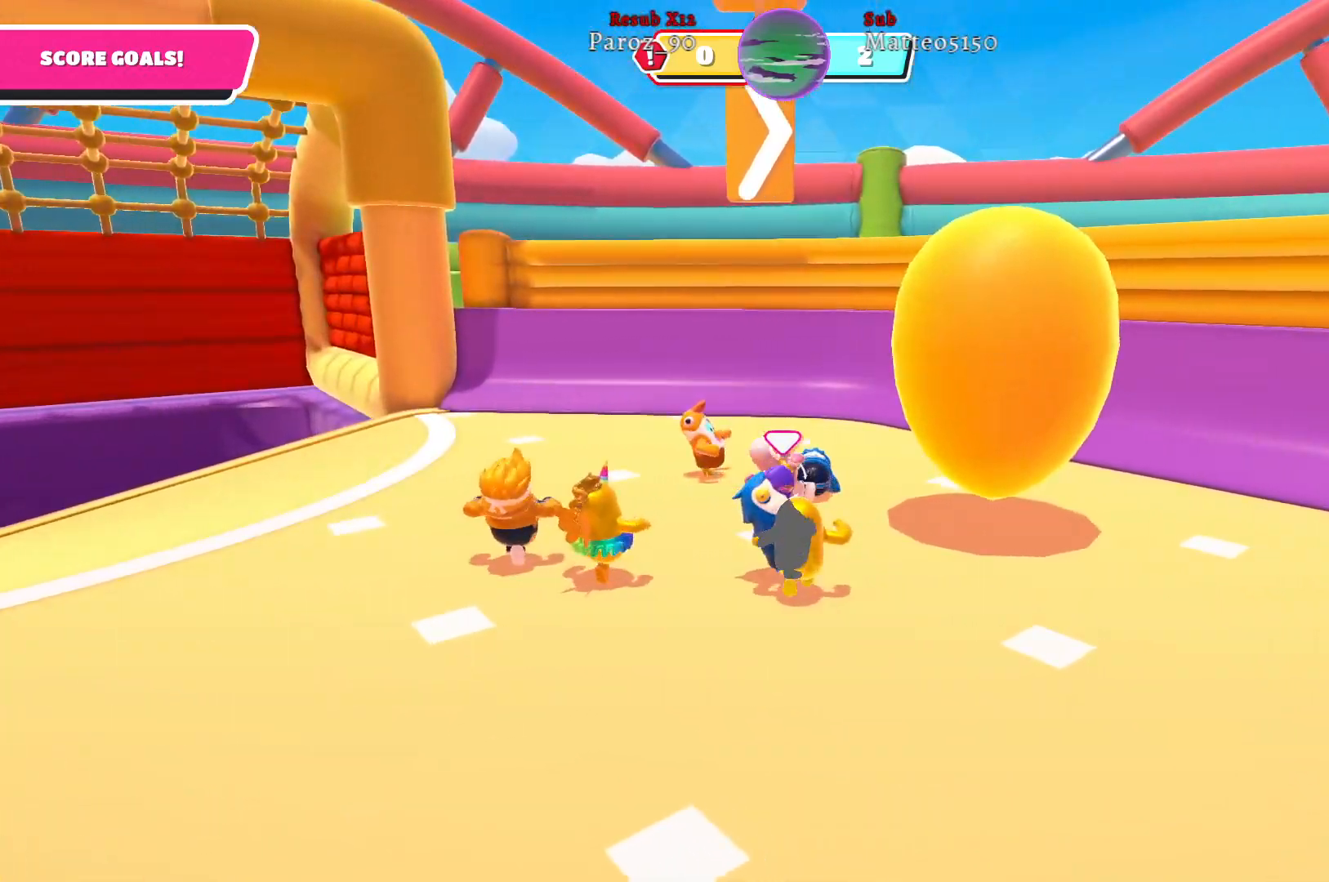
{"buttons": [], "left_stick": "right", "right_stick": "center", "events": []}
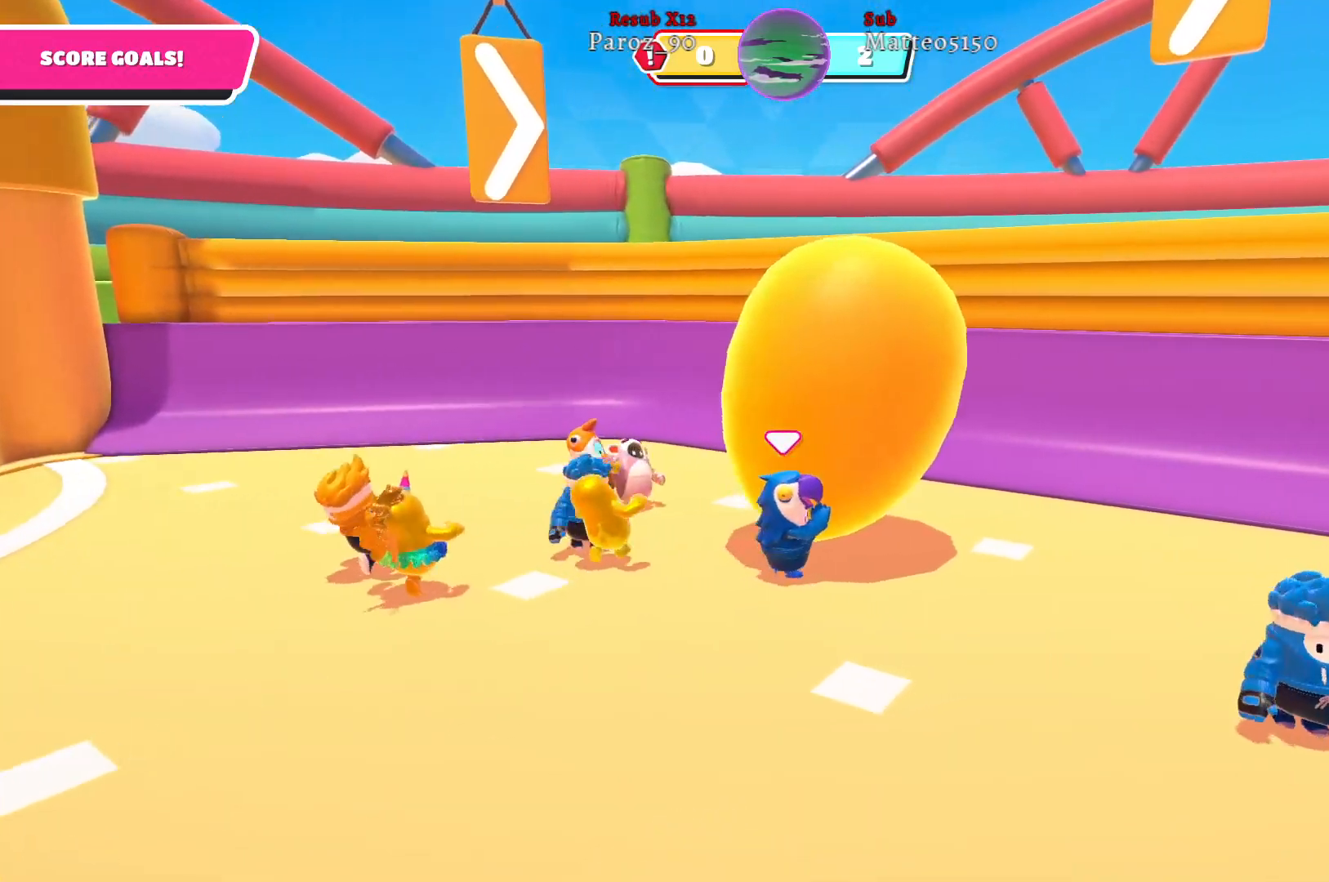
{"buttons": [], "left_stick": "up-right", "right_stick": "center", "events": [[250, "left_stick", "up-right"]]}
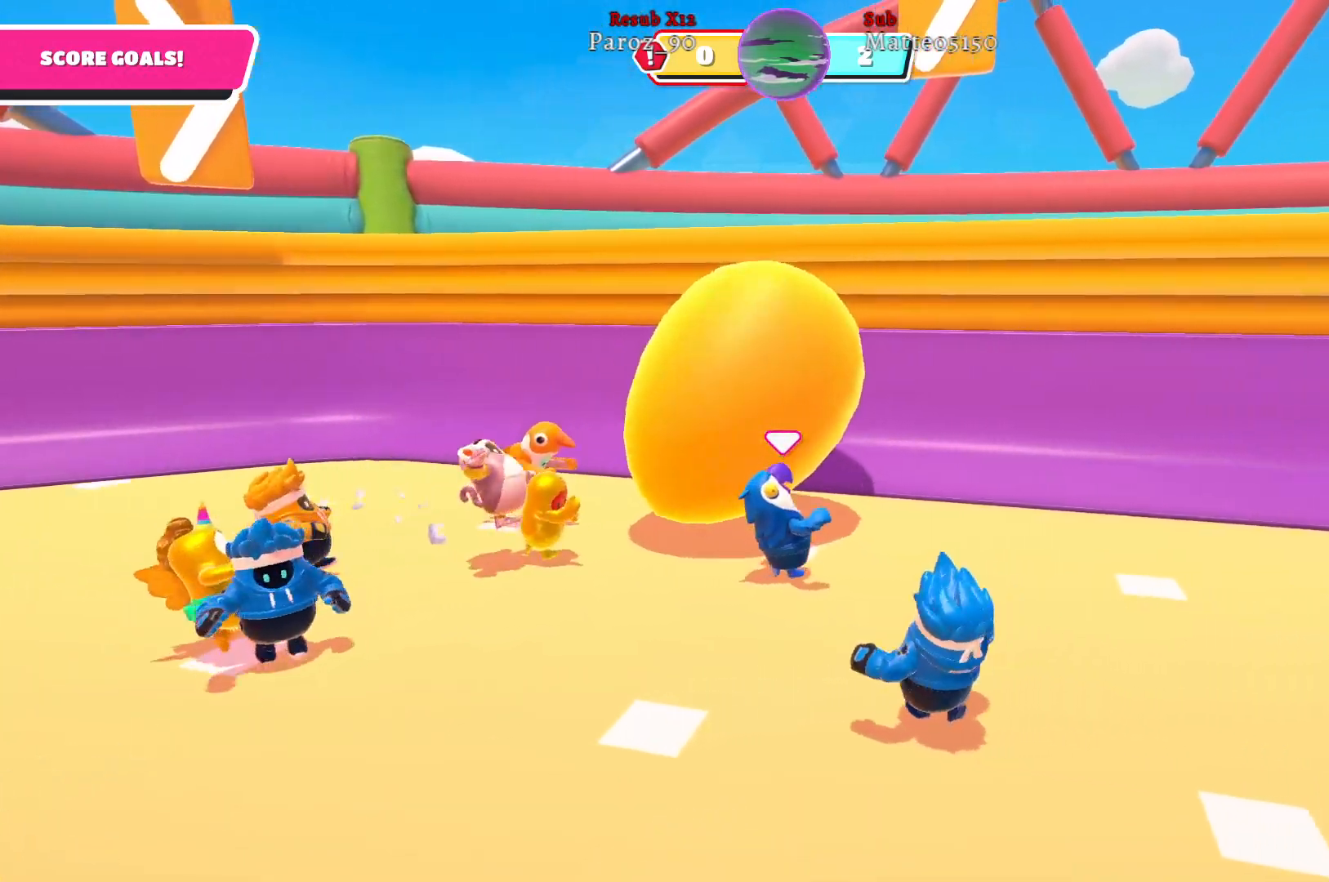
{"buttons": ["A"], "left_stick": "up", "right_stick": "center", "events": [[250, "left_stick", "up"], [433, "A", "down"]]}
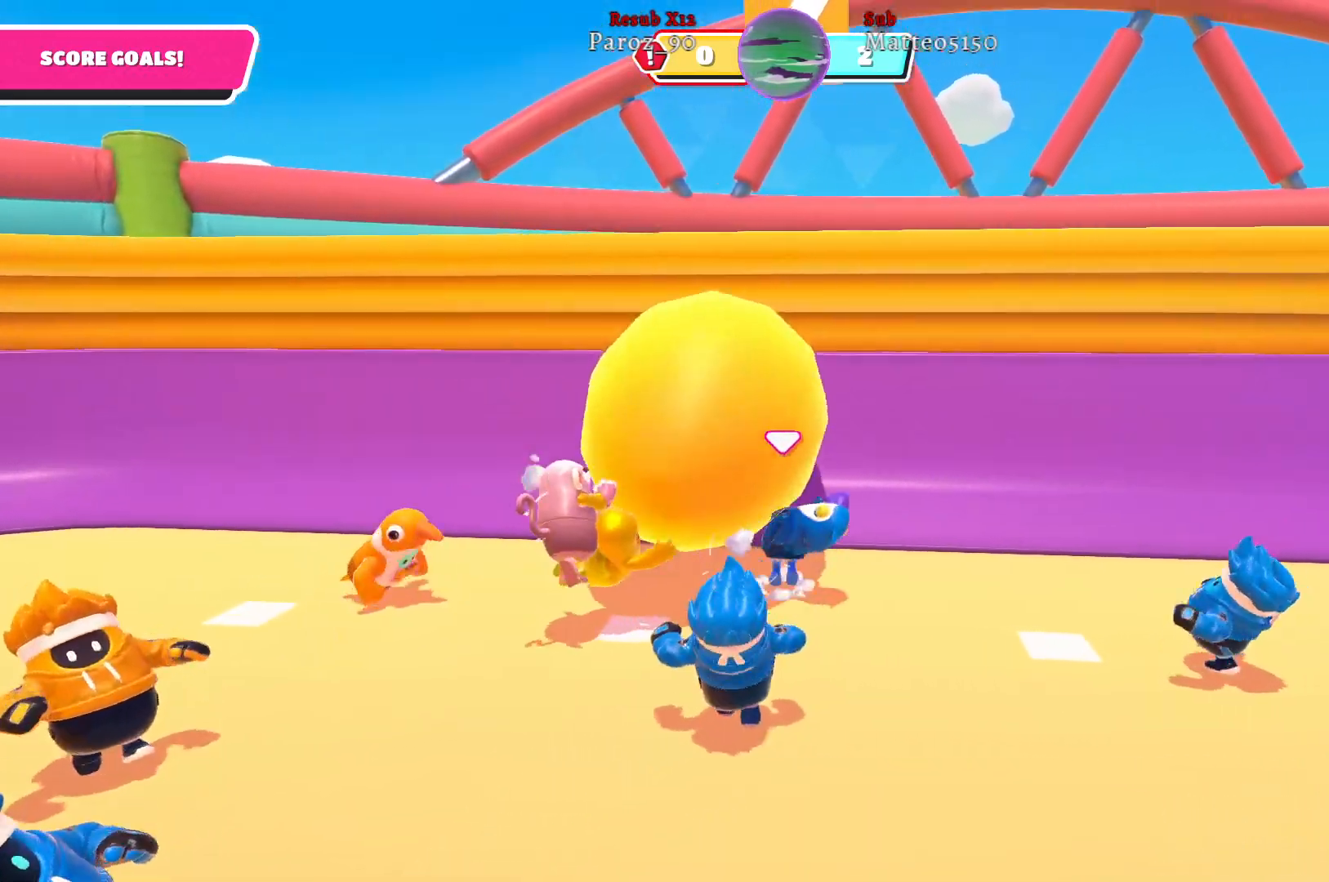
{"buttons": [], "left_stick": "down-left", "right_stick": "left", "events": [[50, "A", "up"], [217, "left_stick", "left"], [267, "left_stick", "down-left"], [333, "right_stick", "left"]]}
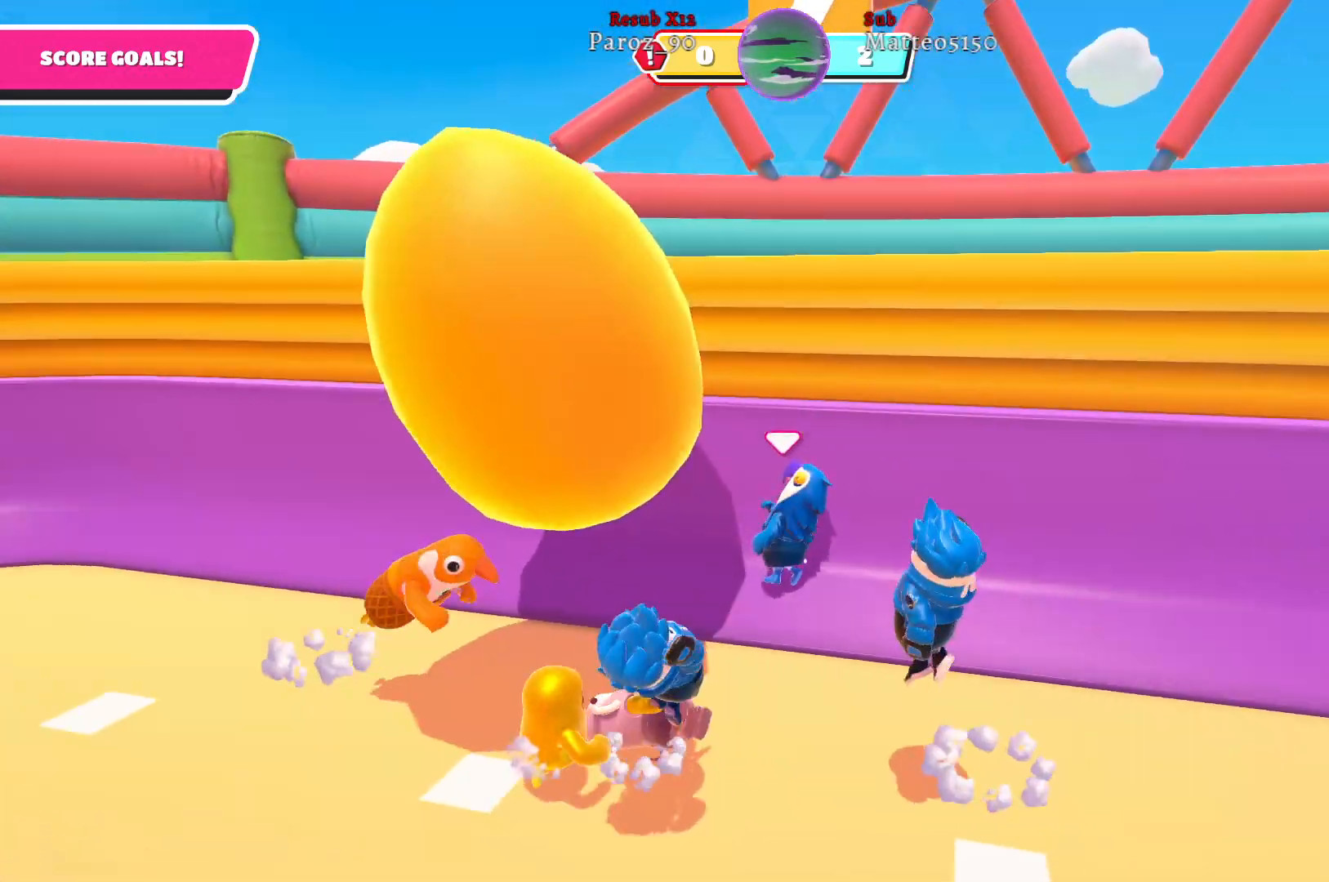
{"buttons": [], "left_stick": "down-left", "right_stick": "left", "events": [[50, "right_stick", "center"], [317, "right_stick", "left"]]}
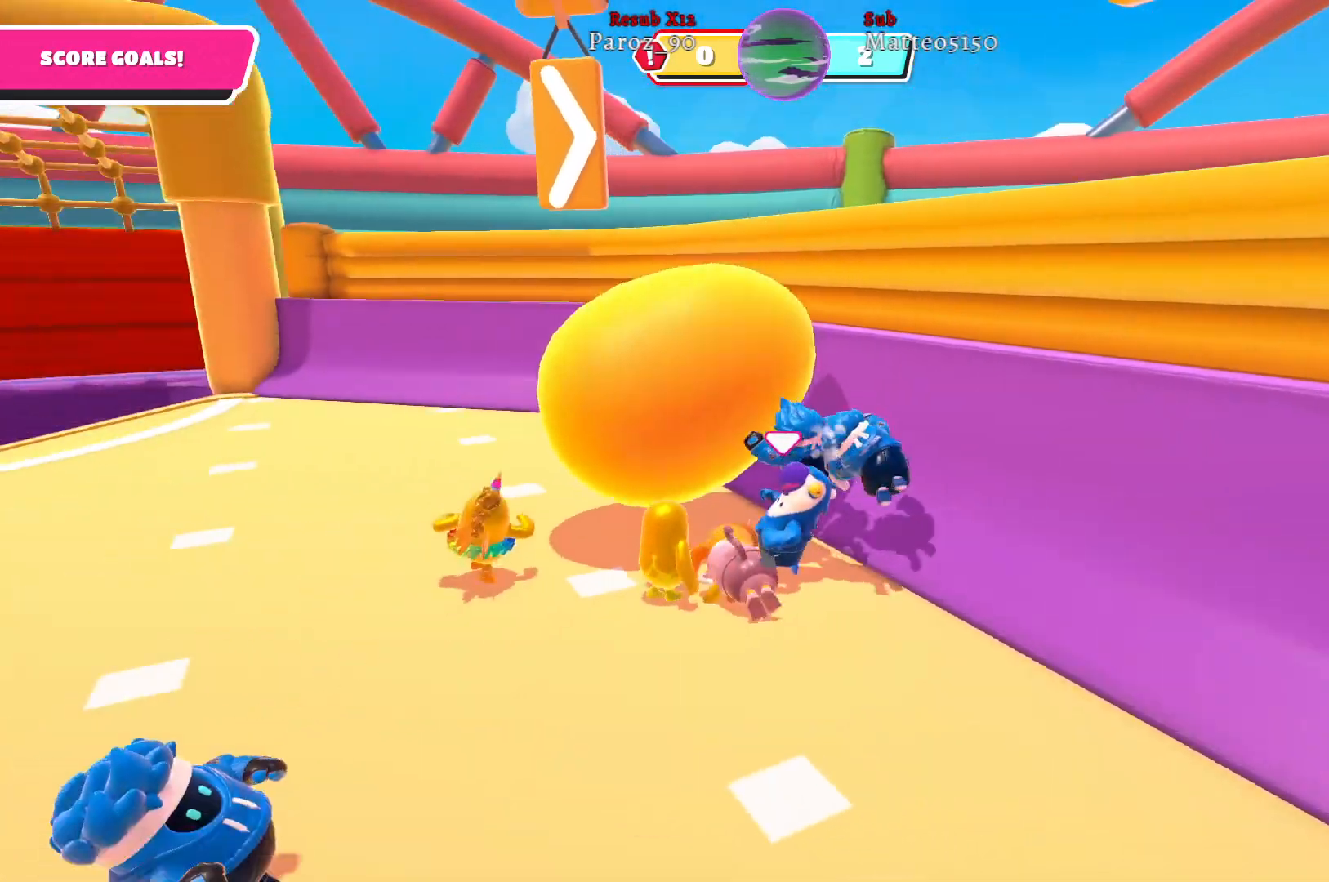
{"buttons": [], "left_stick": "up", "right_stick": "center", "events": [[50, "right_stick", "center"], [100, "left_stick", "left"], [217, "left_stick", "up-left"], [350, "left_stick", "up"]]}
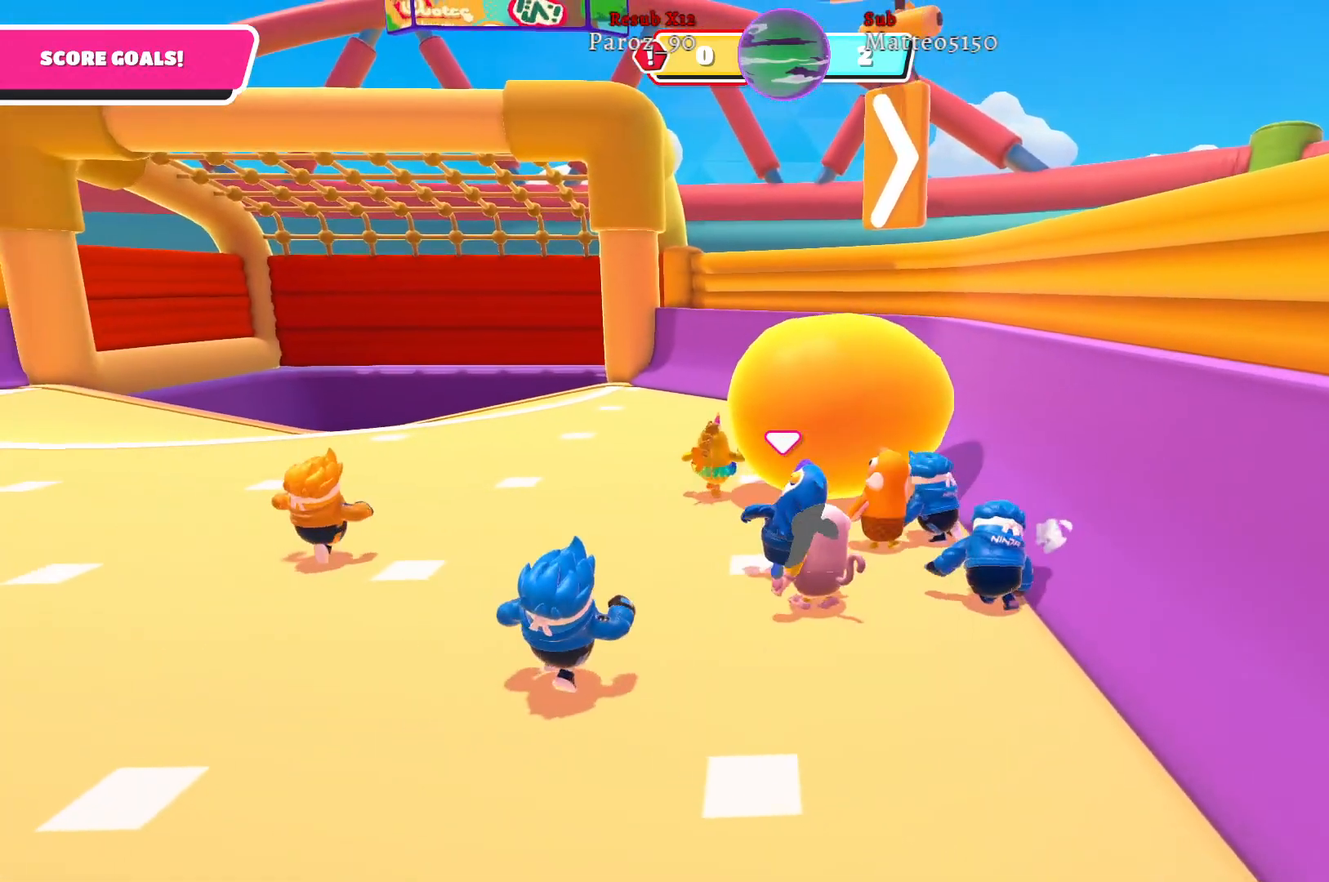
{"buttons": [], "left_stick": "up-right", "right_stick": "center", "events": [[317, "left_stick", "up-right"]]}
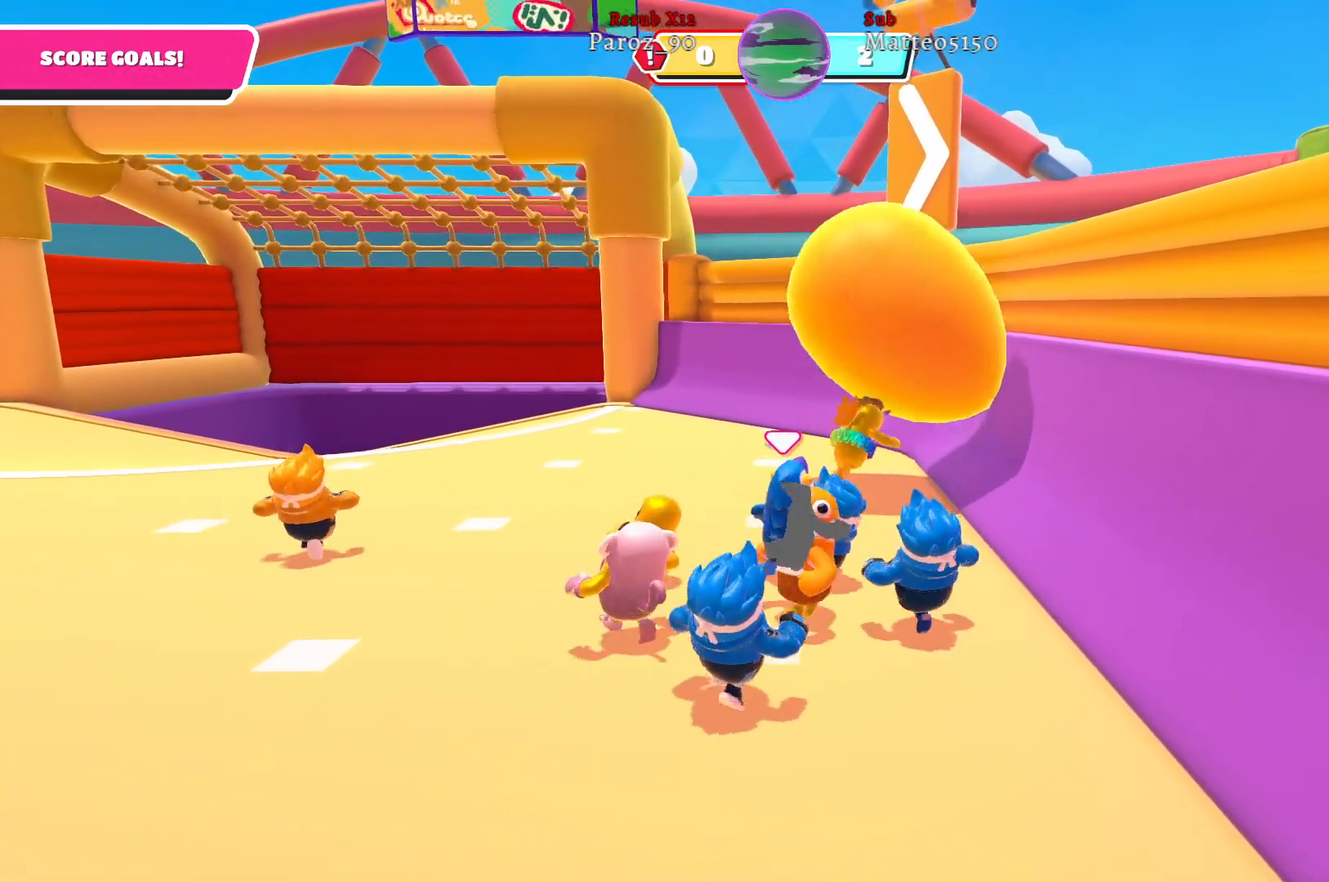
{"buttons": [], "left_stick": "up", "right_stick": "center", "events": [[417, "left_stick", "up"]]}
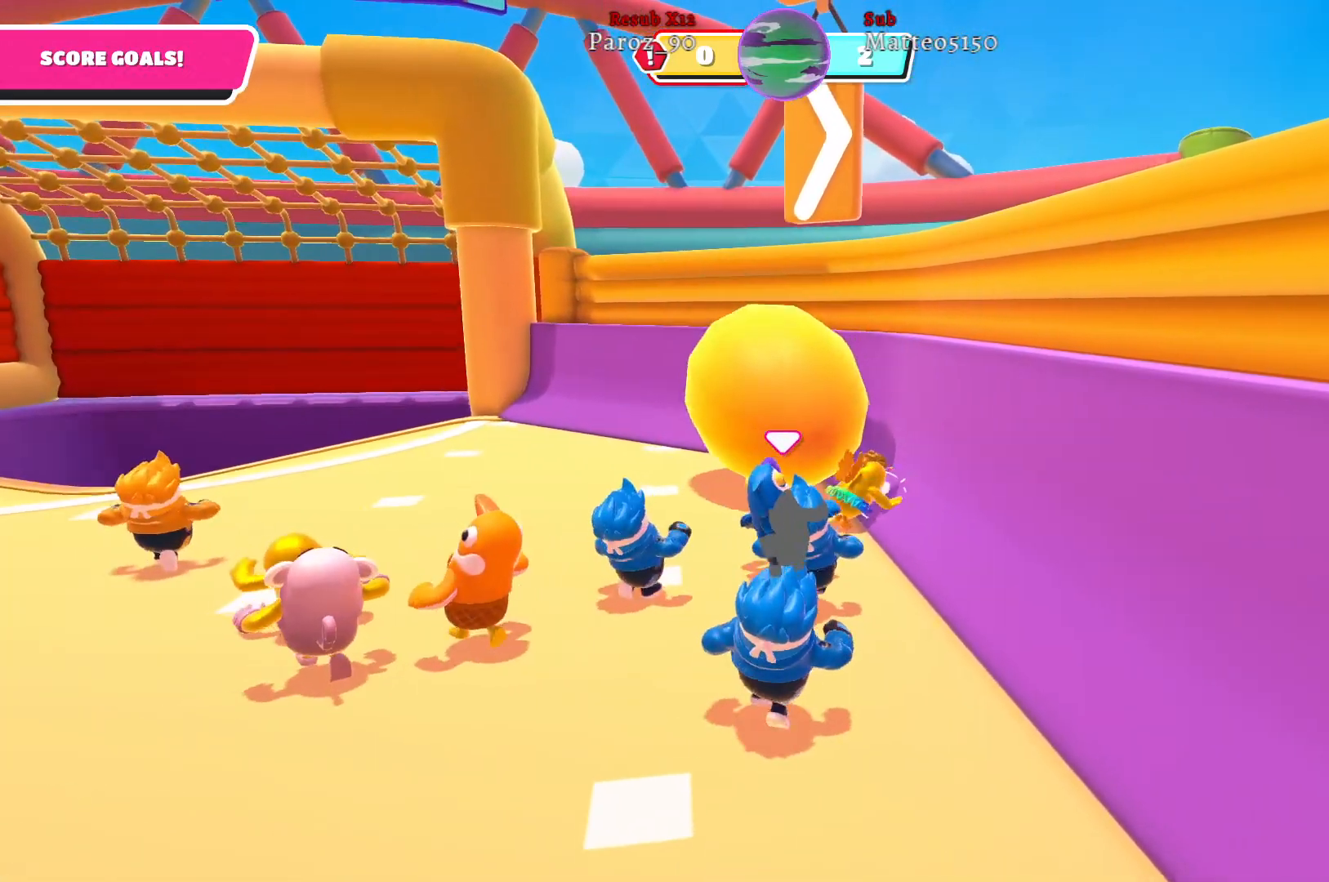
{"buttons": [], "left_stick": "up-left", "right_stick": "center", "events": [[17, "left_stick", "up-left"]]}
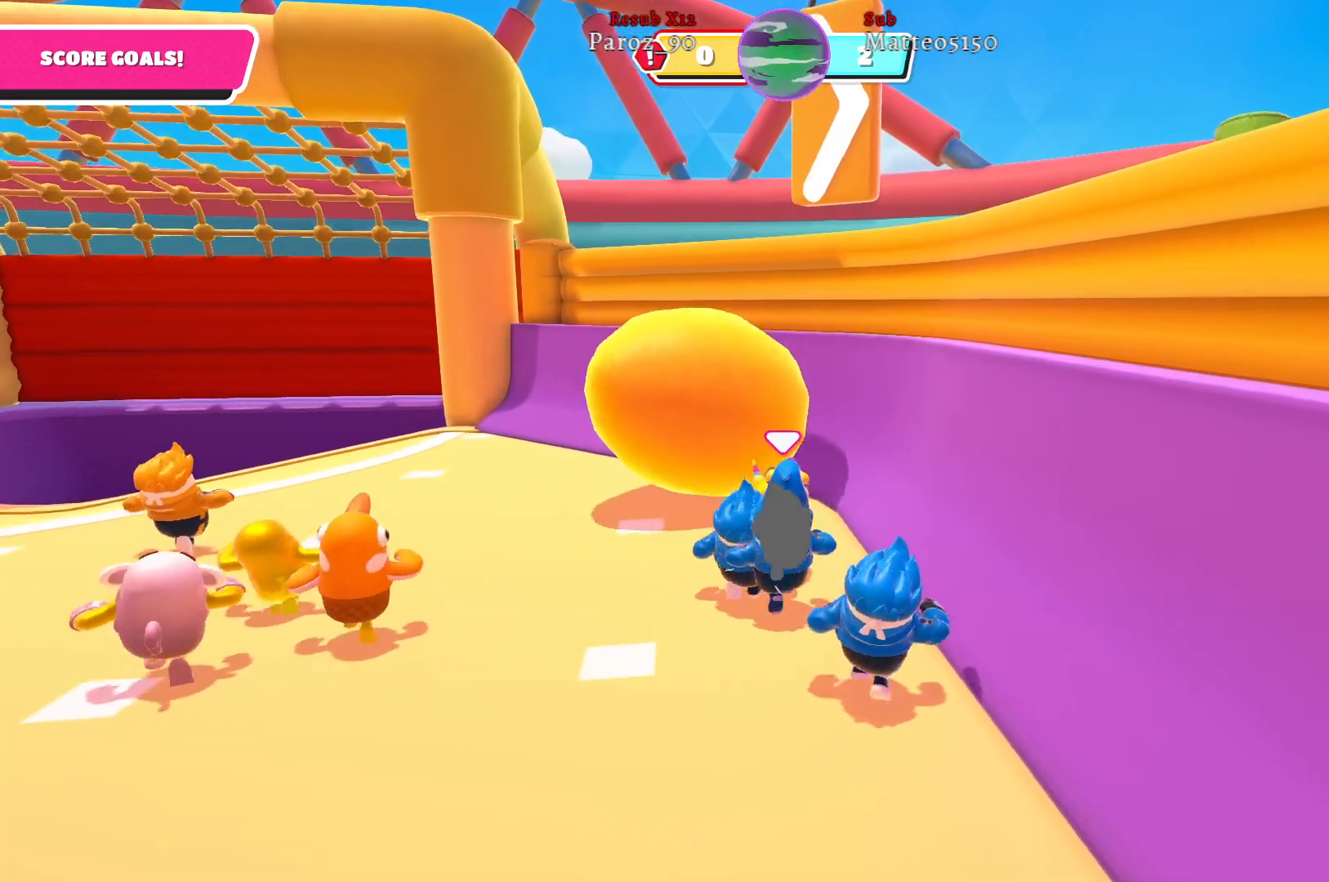
{"buttons": [], "left_stick": "up-left", "right_stick": "center", "events": []}
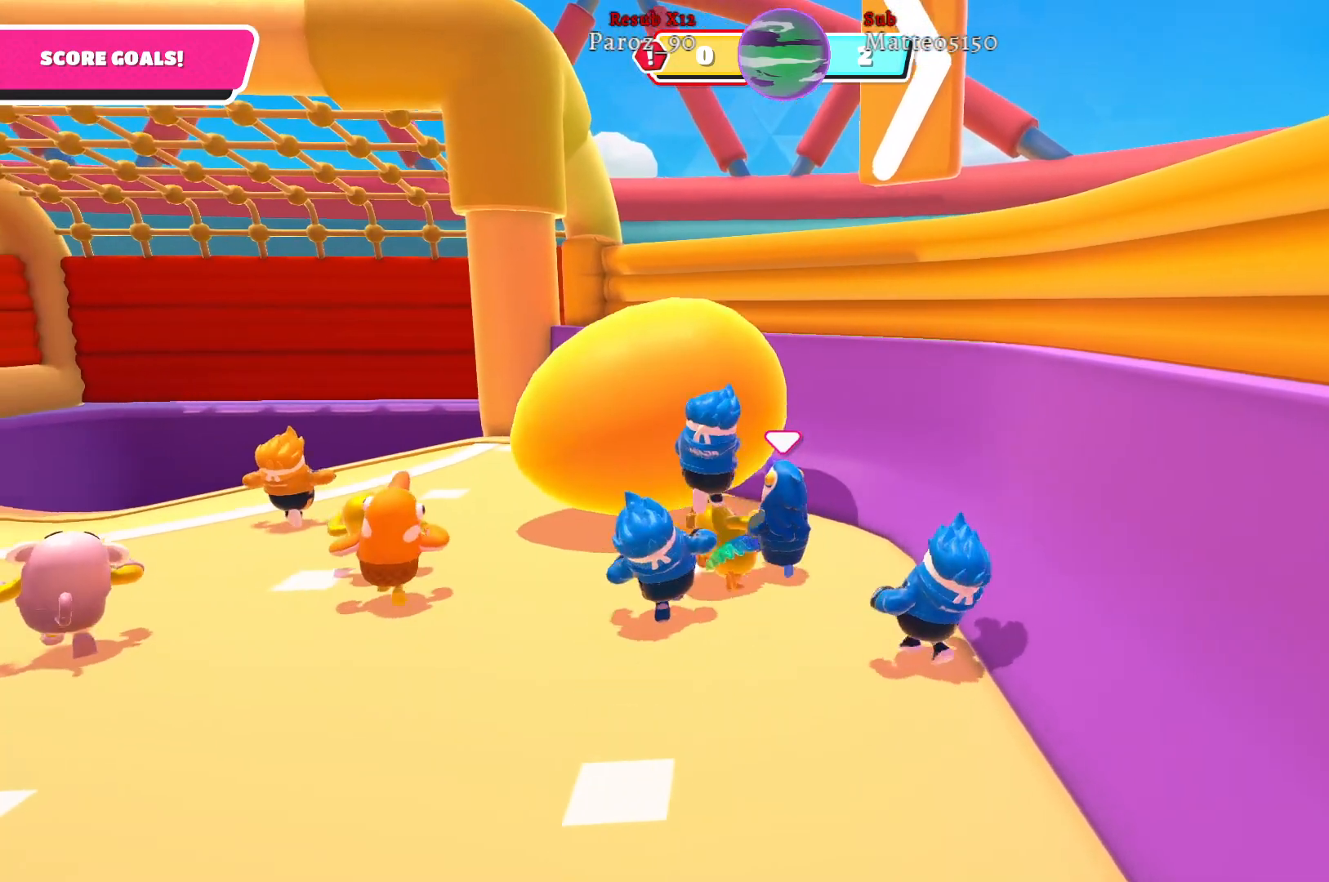
{"buttons": [], "left_stick": "up-left", "right_stick": "center", "events": [[167, "X", "down"], [317, "X", "up"]]}
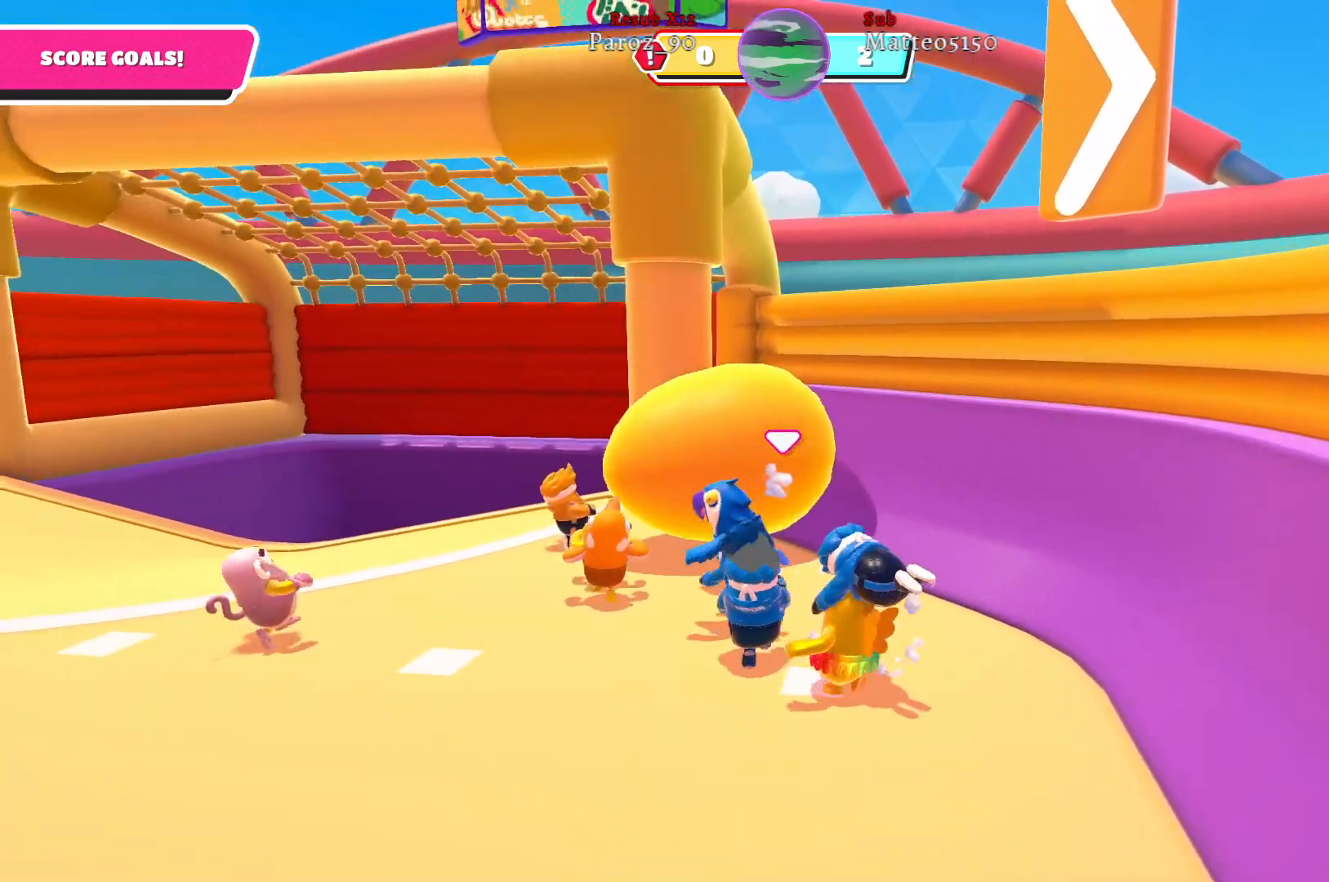
{"buttons": [], "left_stick": "up-right", "right_stick": "center", "events": [[450, "left_stick", "up-right"]]}
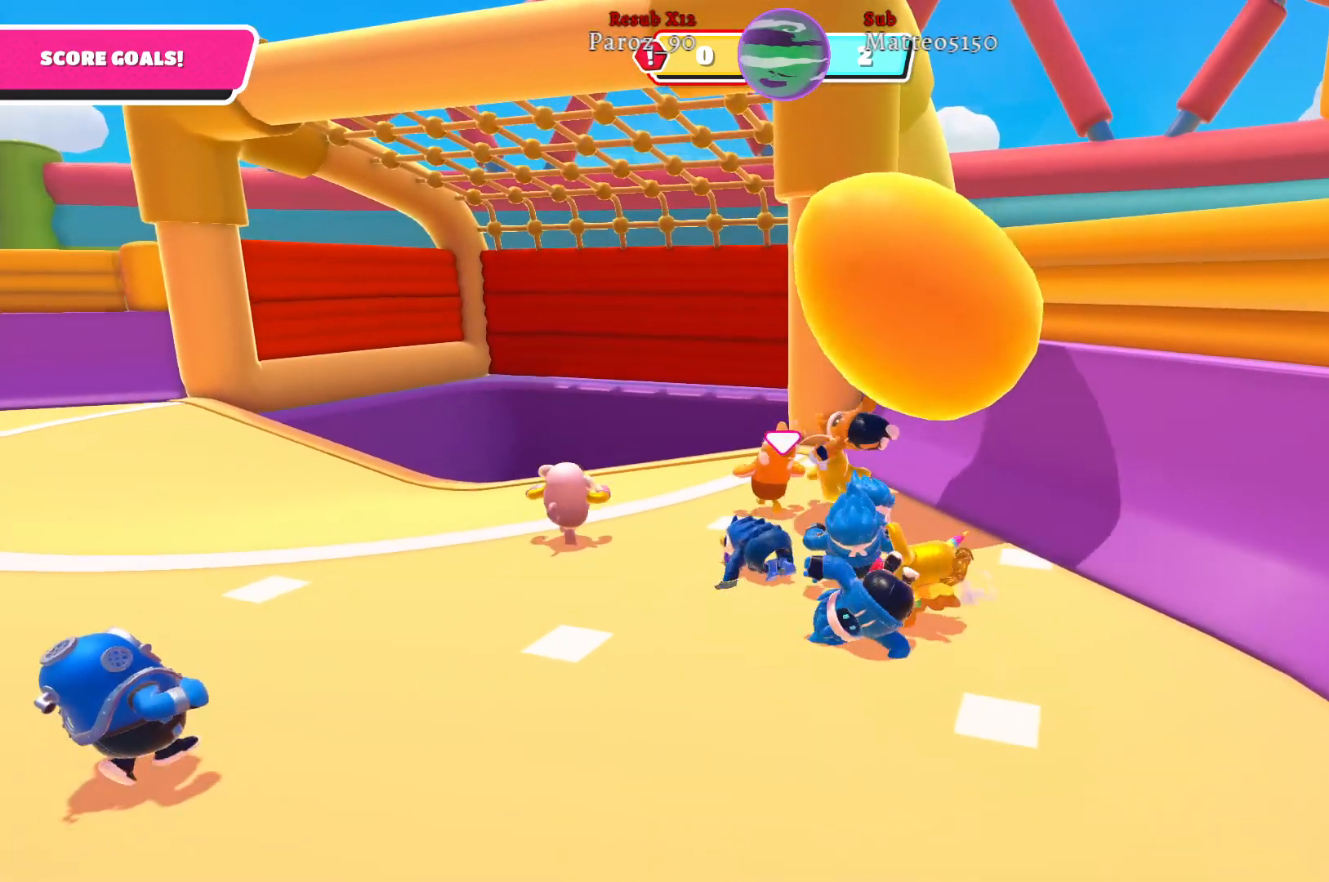
{"buttons": [], "left_stick": "down-right", "right_stick": "center", "events": [[117, "left_stick", "down-right"]]}
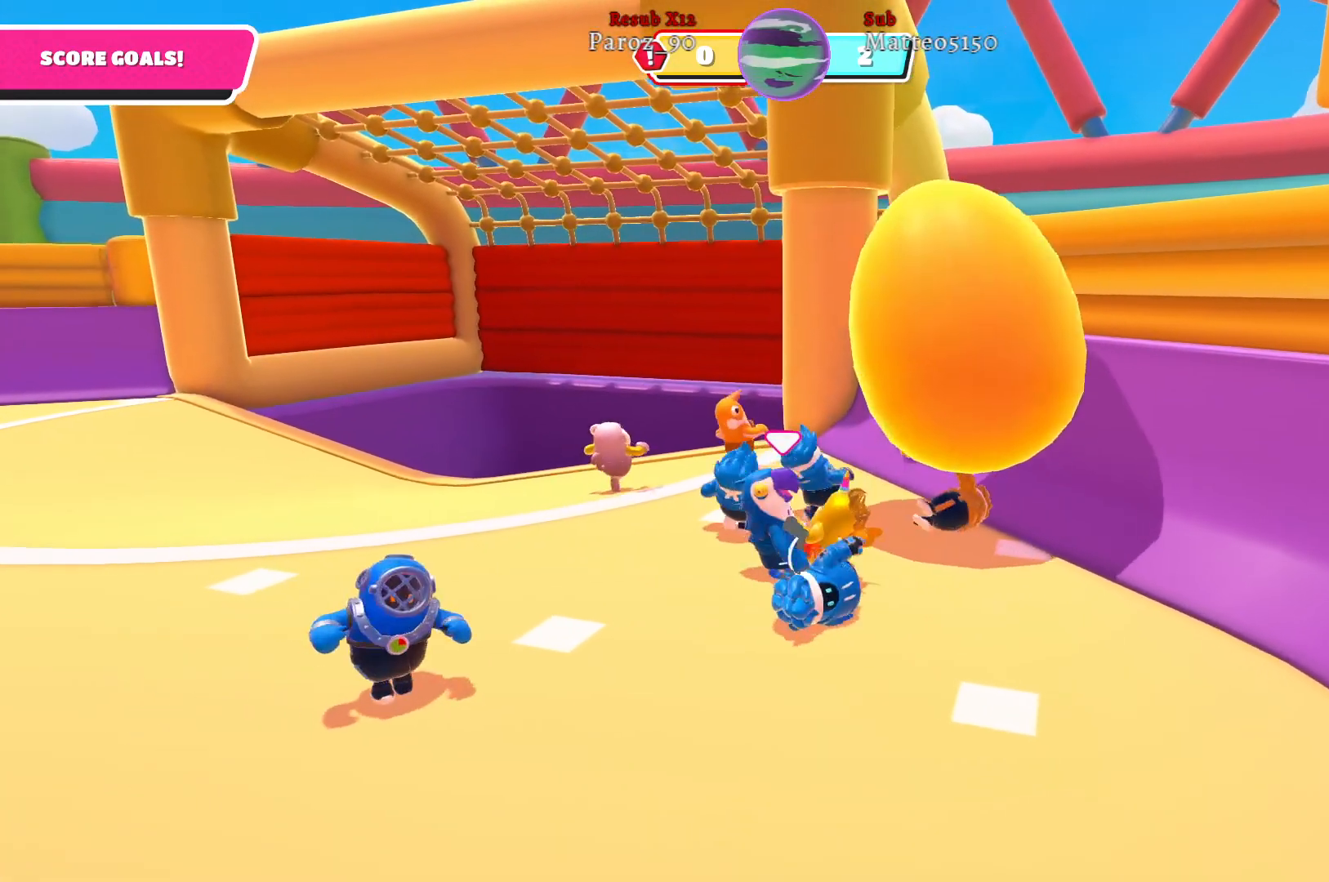
{"buttons": [], "left_stick": "down-right", "right_stick": "center", "events": [[100, "right_stick", "left"], [250, "right_stick", "center"]]}
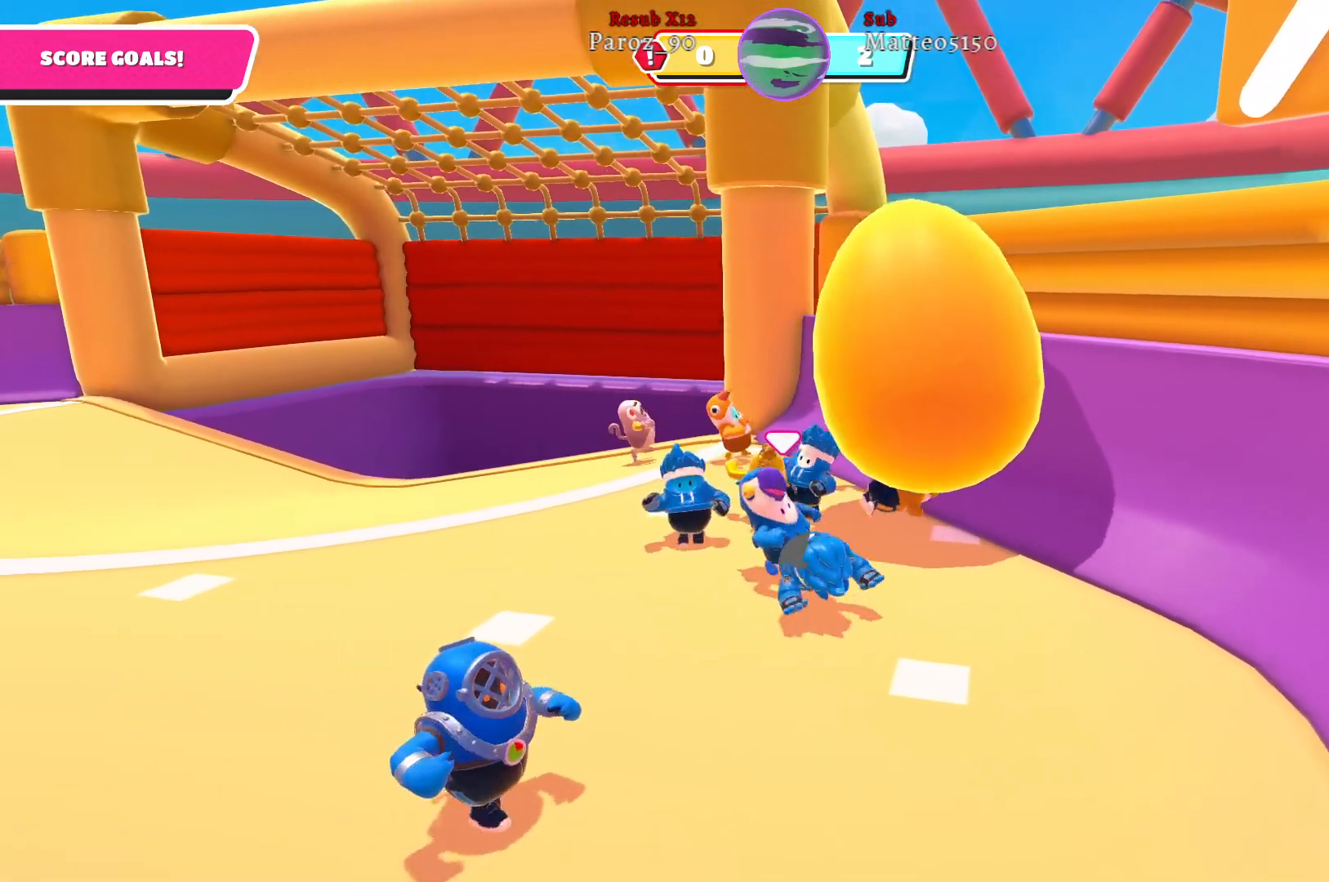
{"buttons": [], "left_stick": "down-right", "right_stick": "center", "events": []}
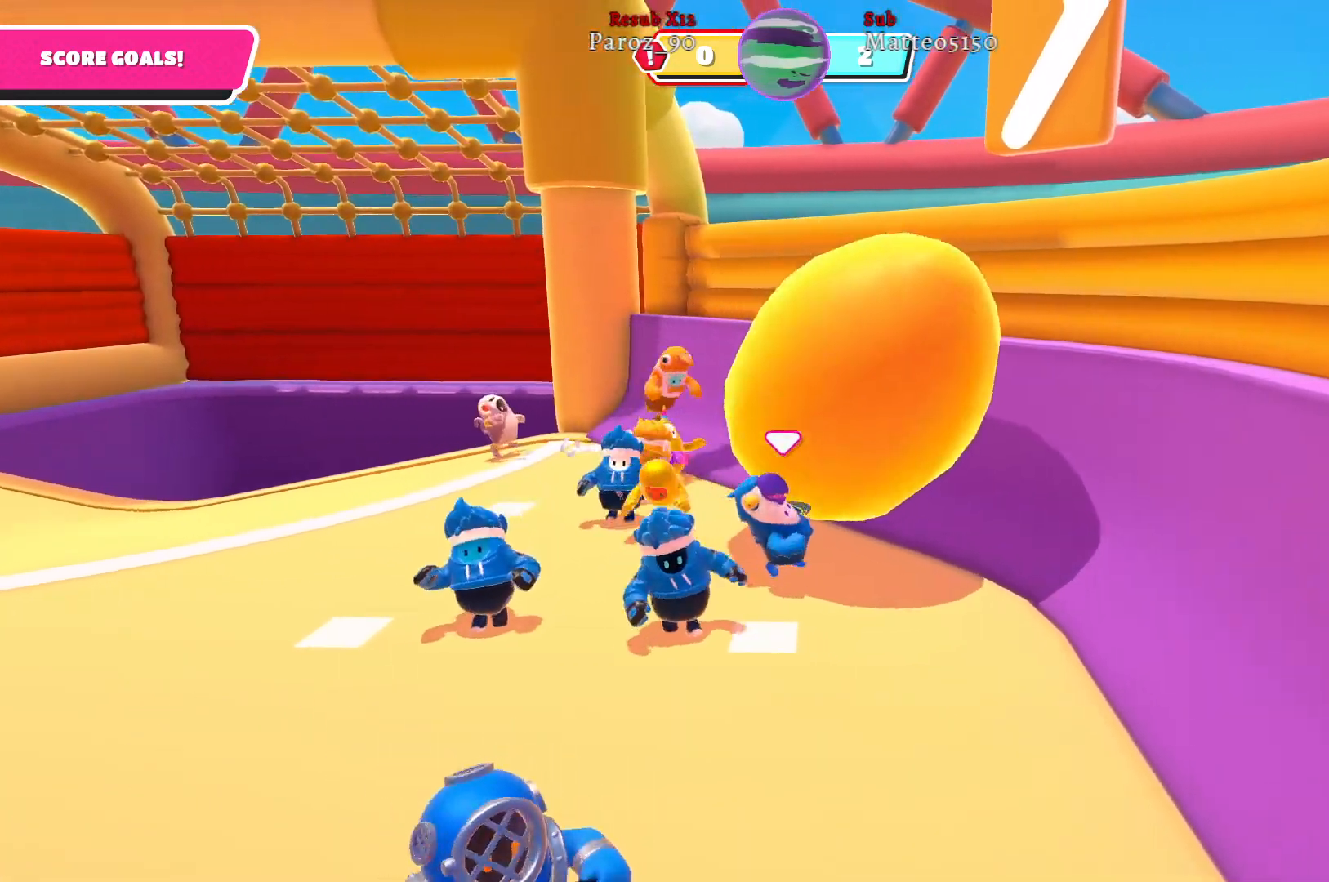
{"buttons": [], "left_stick": "down-right", "right_stick": "center", "events": []}
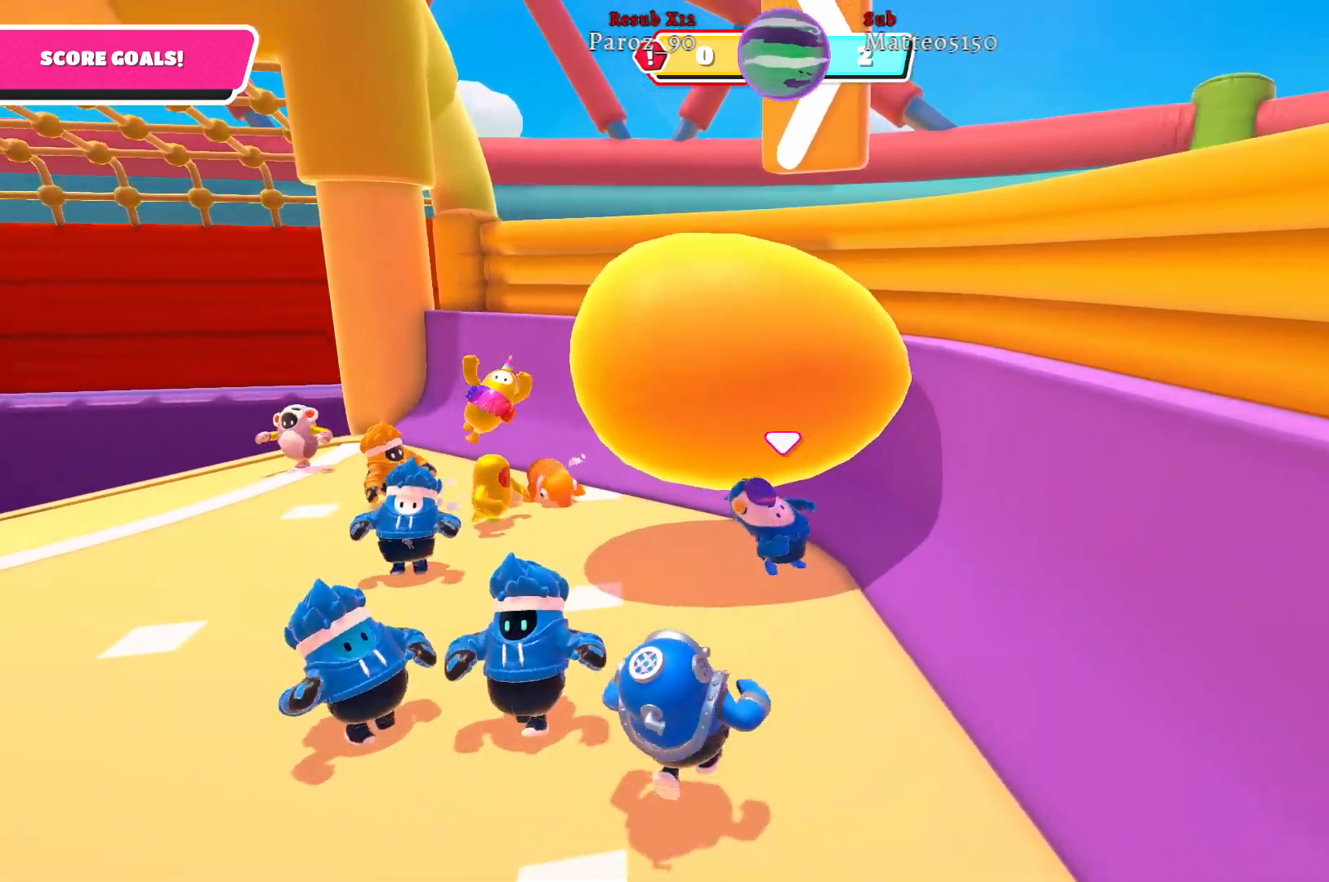
{"buttons": [], "left_stick": "left", "right_stick": "center", "events": [[50, "left_stick", "up-right"], [167, "A", "down"], [200, "left_stick", "left"], [317, "A", "up"]]}
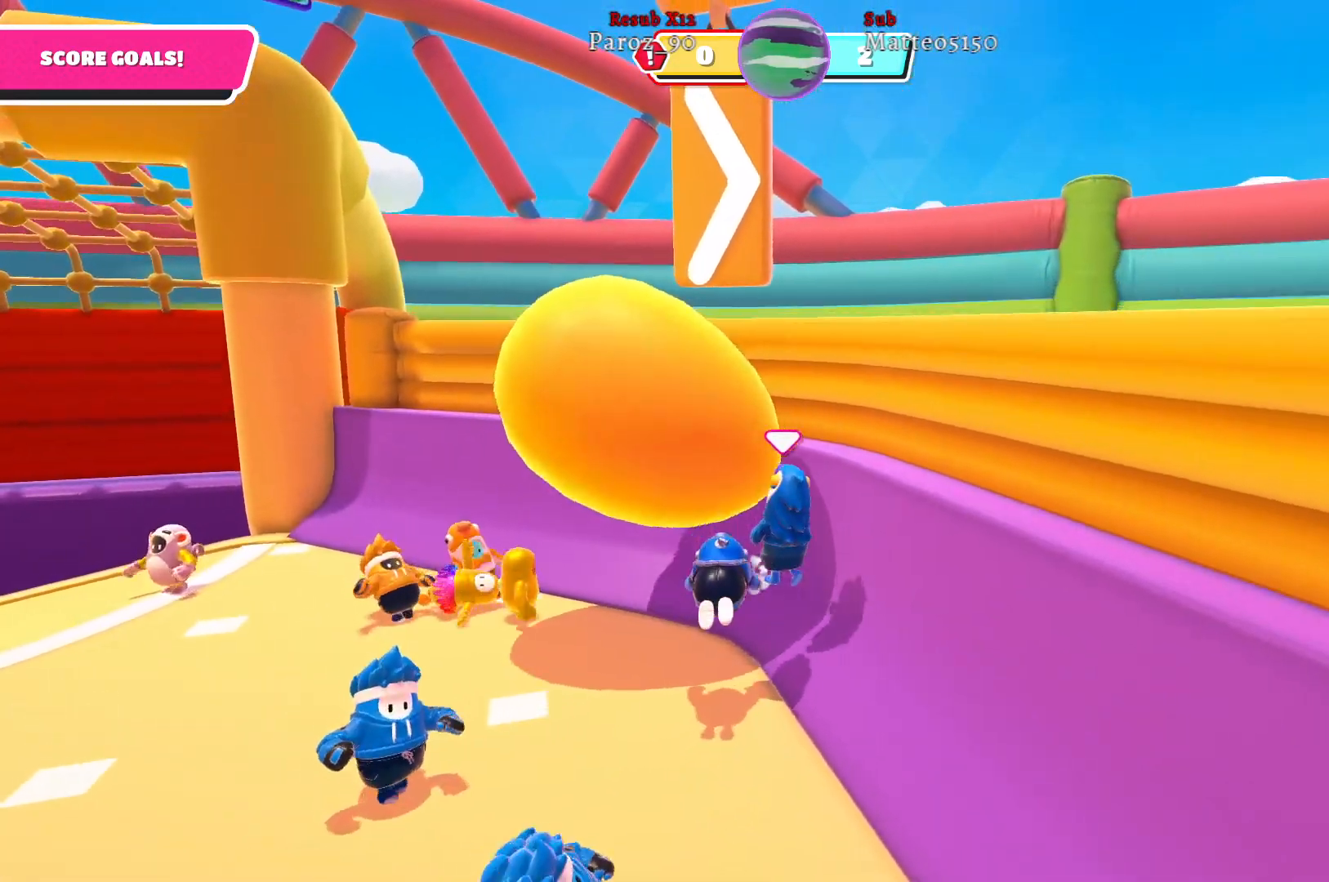
{"buttons": [], "left_stick": "left", "right_stick": "center", "events": []}
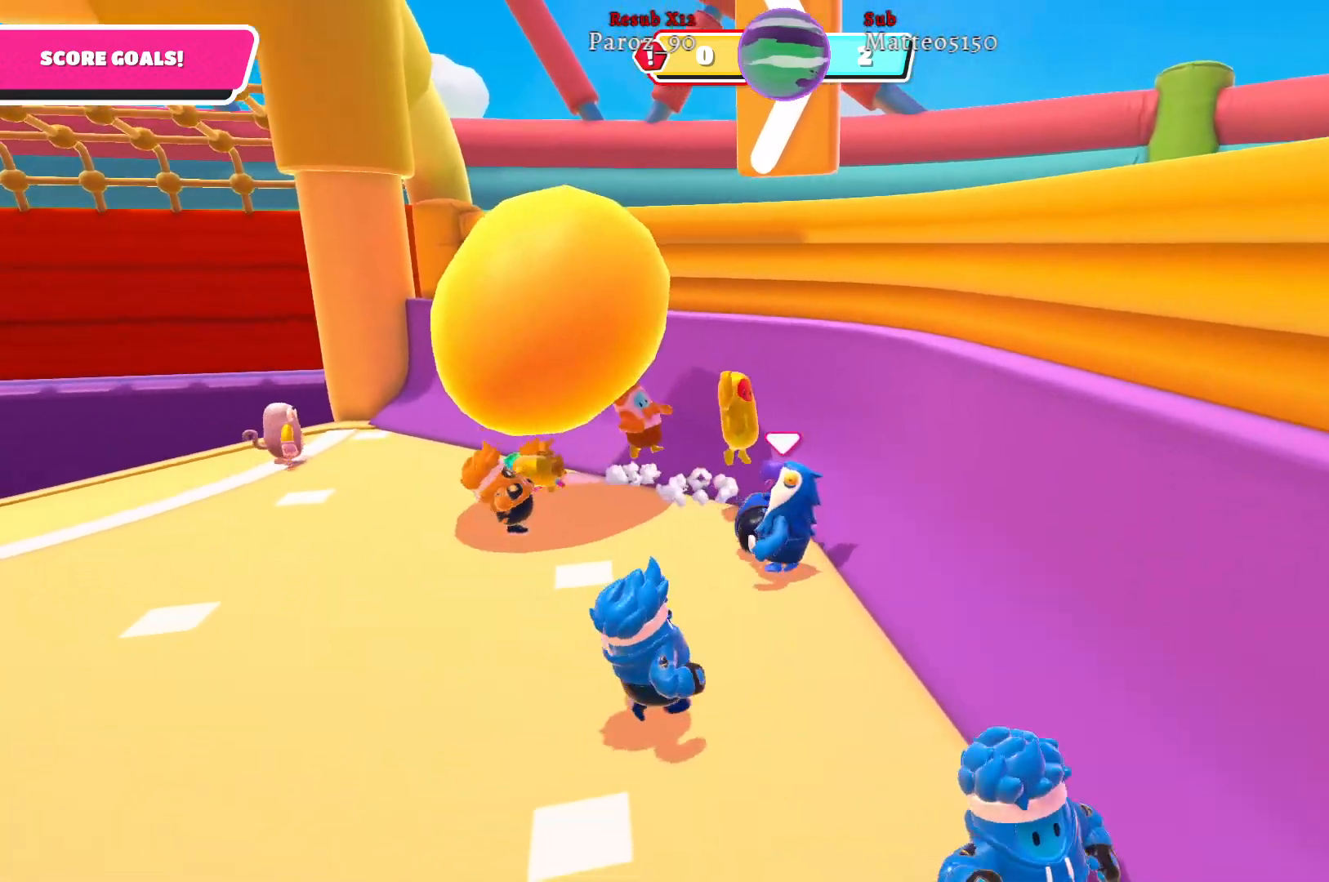
{"buttons": [], "left_stick": "up", "right_stick": "center", "events": [[167, "right_stick", "left"], [283, "left_stick", "up-left"], [317, "right_stick", "center"], [500, "left_stick", "up"]]}
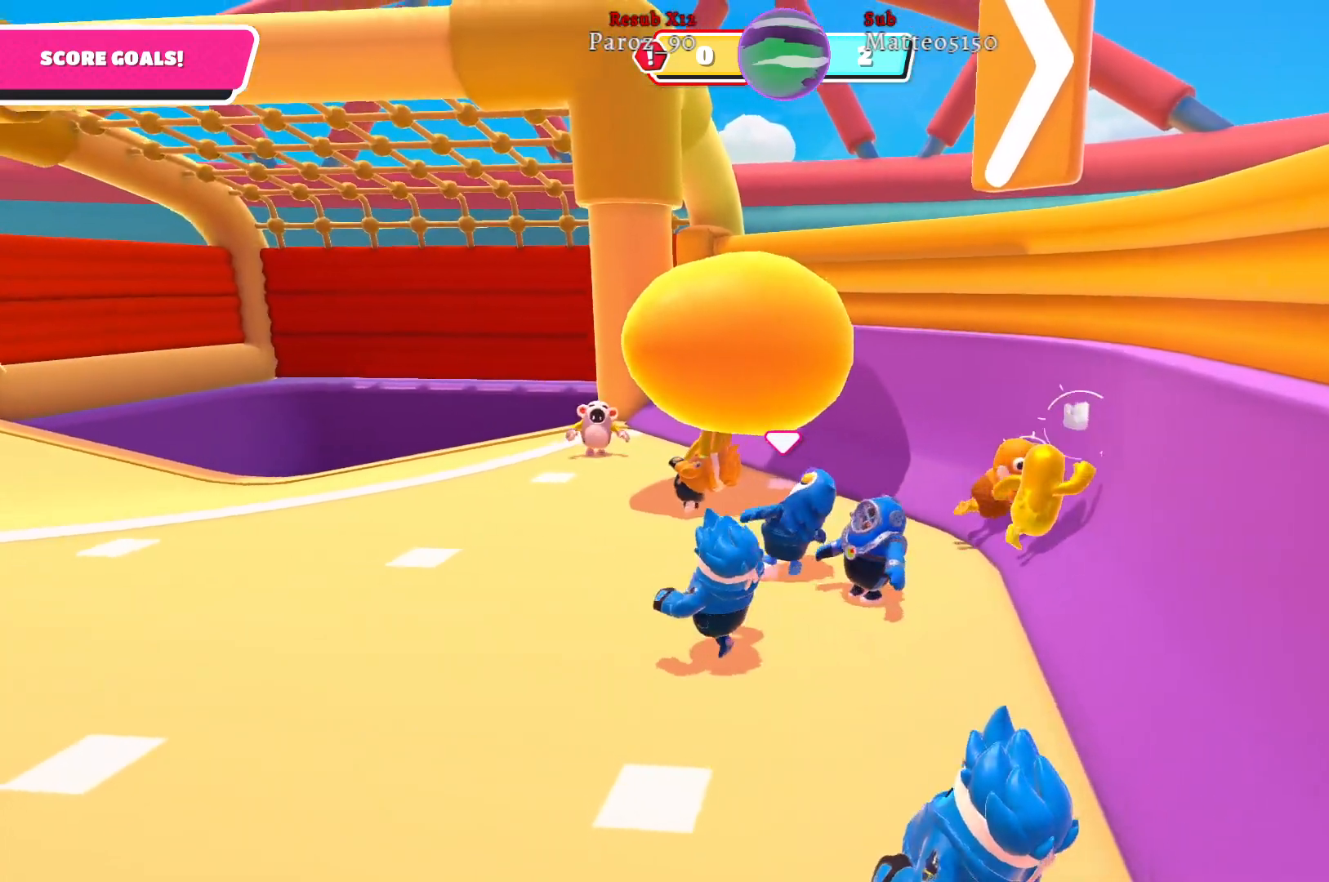
{"buttons": ["X"], "left_stick": "up-left", "right_stick": "center", "events": [[450, "X", "down"], [467, "left_stick", "up-left"]]}
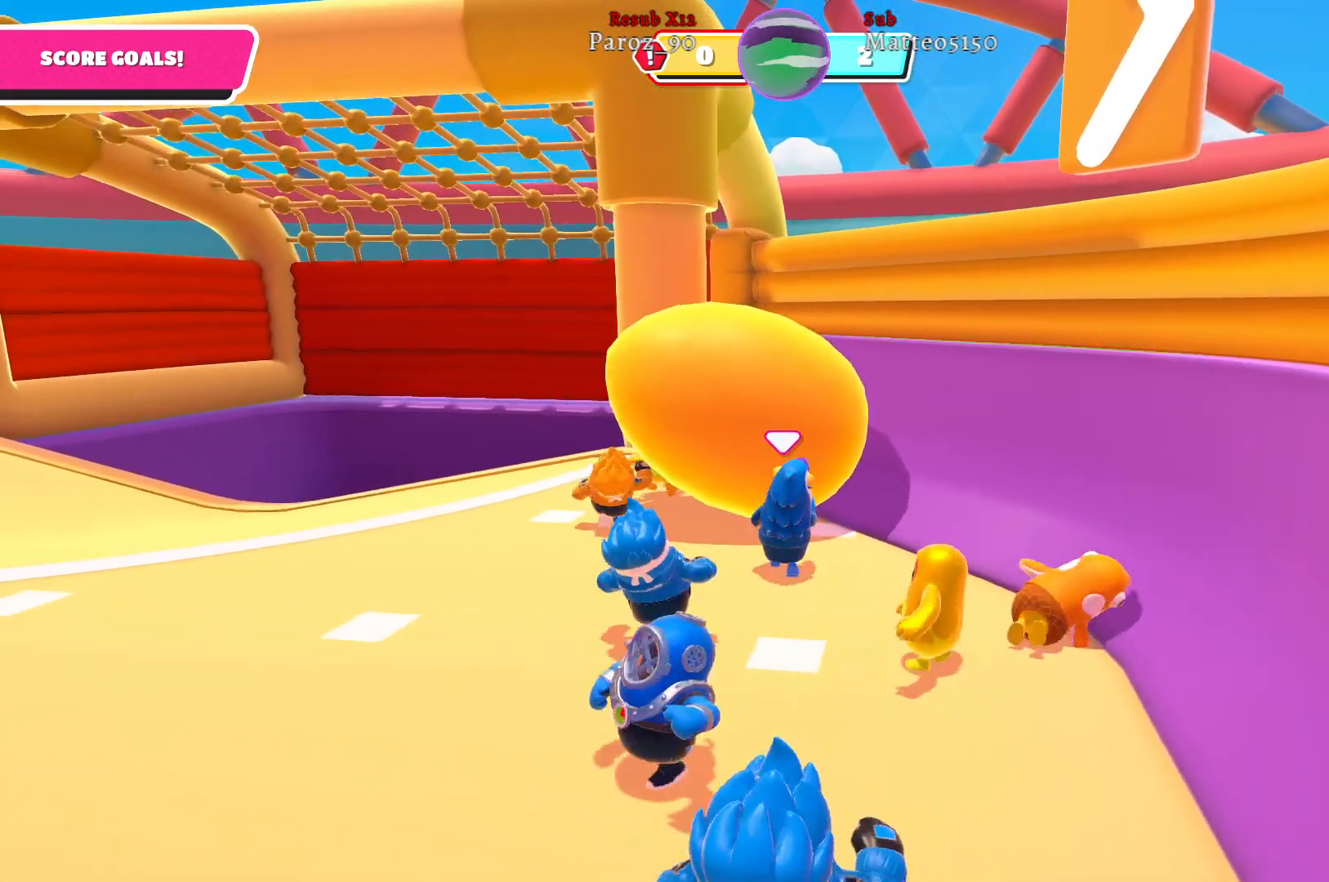
{"buttons": [], "left_stick": "up-left", "right_stick": "center", "events": [[67, "X", "up"]]}
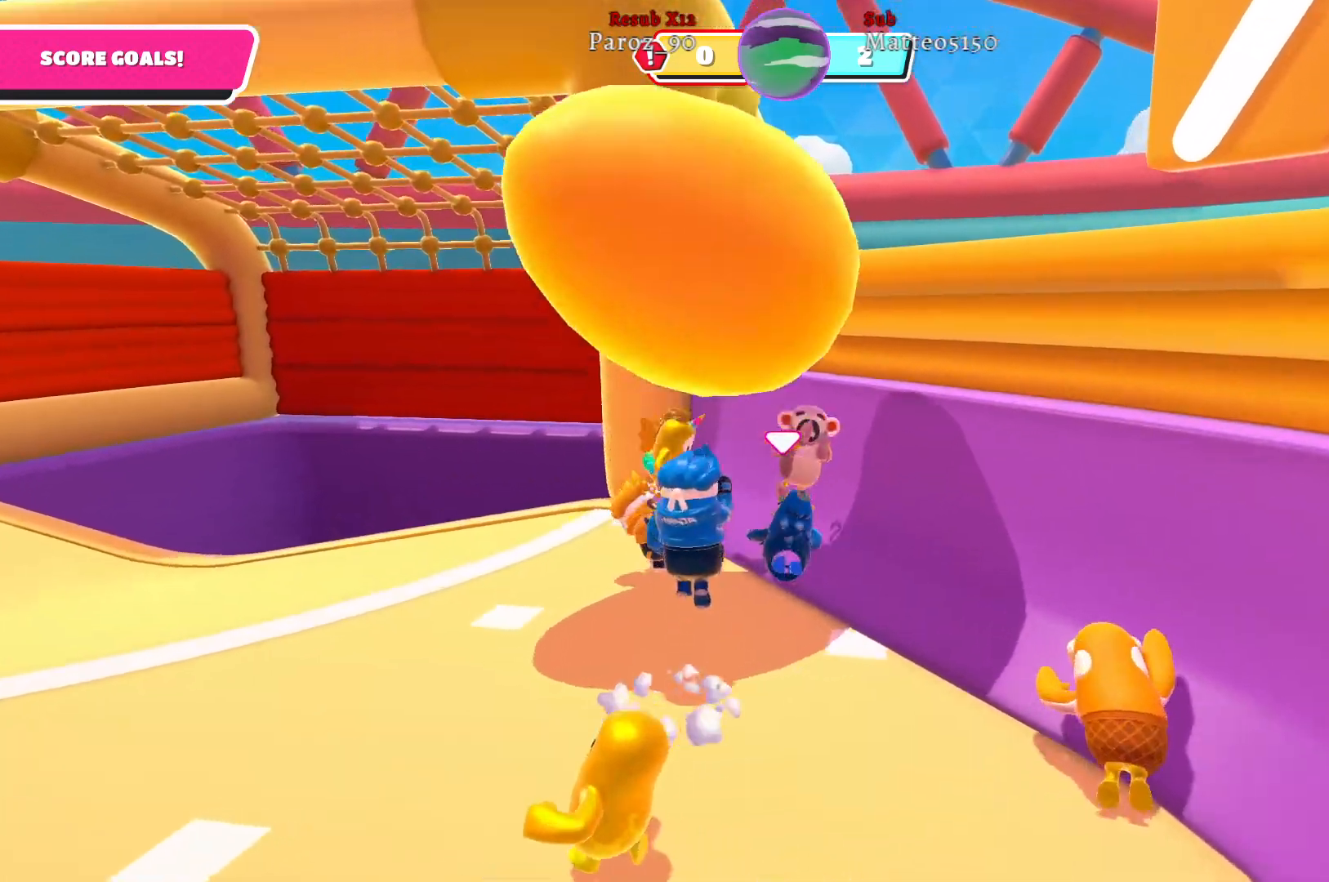
{"buttons": [], "left_stick": "down", "right_stick": "center", "events": [[150, "left_stick", "down-left"], [383, "left_stick", "down"]]}
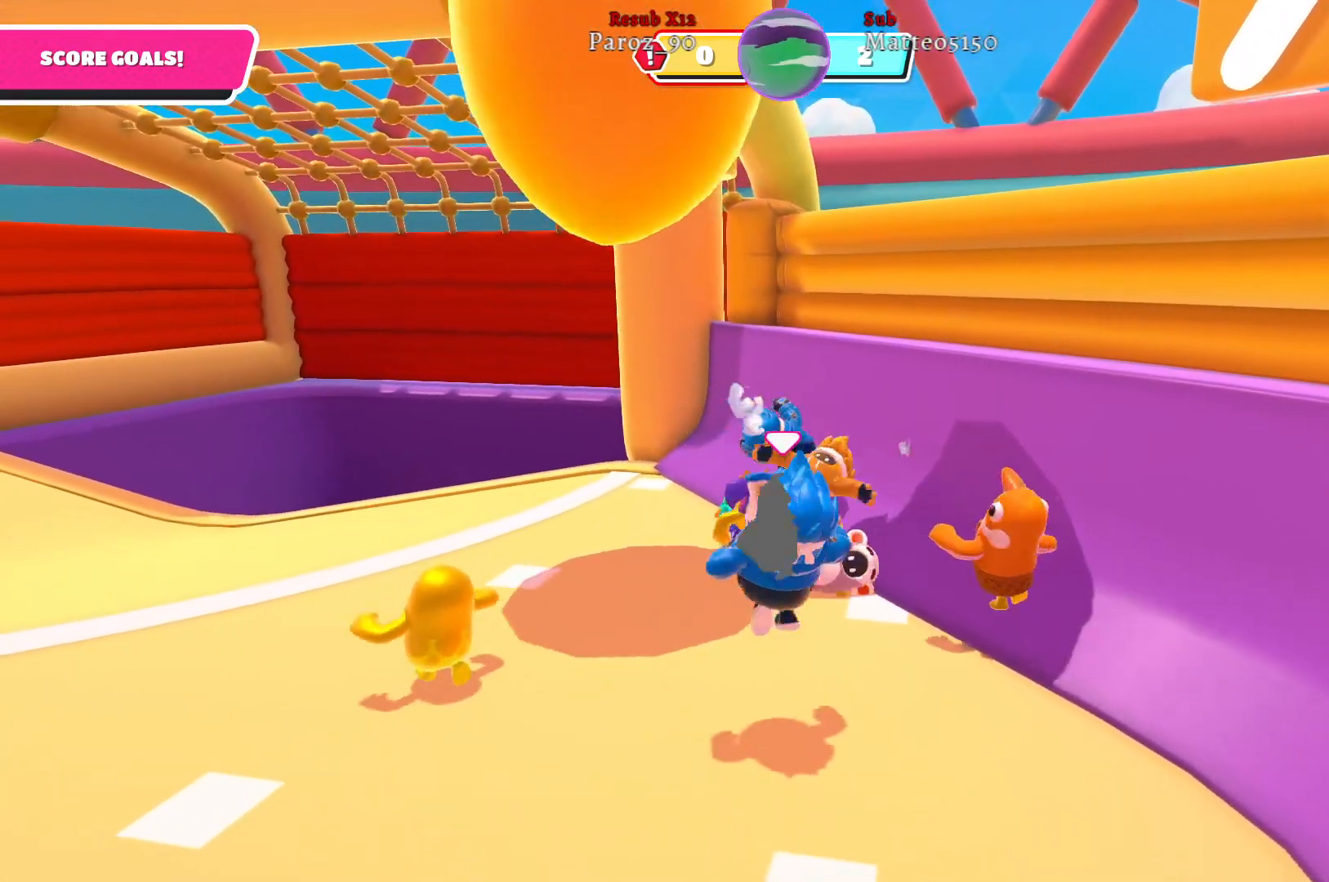
{"buttons": [], "left_stick": "down", "right_stick": "center", "events": [[33, "left_stick", "down-left"], [200, "left_stick", "left"], [483, "left_stick", "down"]]}
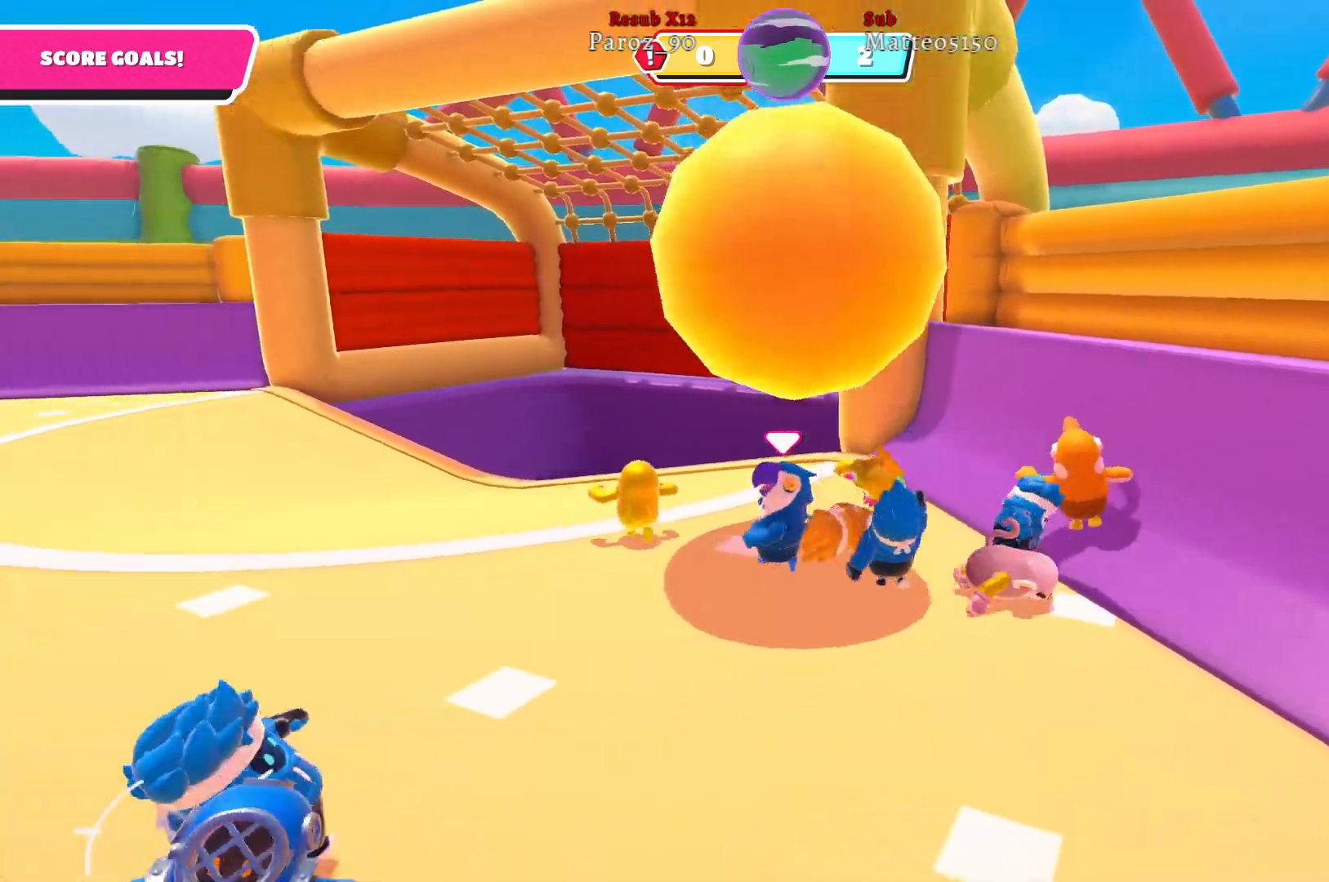
{"buttons": [], "left_stick": "up", "right_stick": "center", "events": [[117, "A", "down"], [150, "left_stick", "up-right"], [233, "A", "up"], [417, "left_stick", "up"]]}
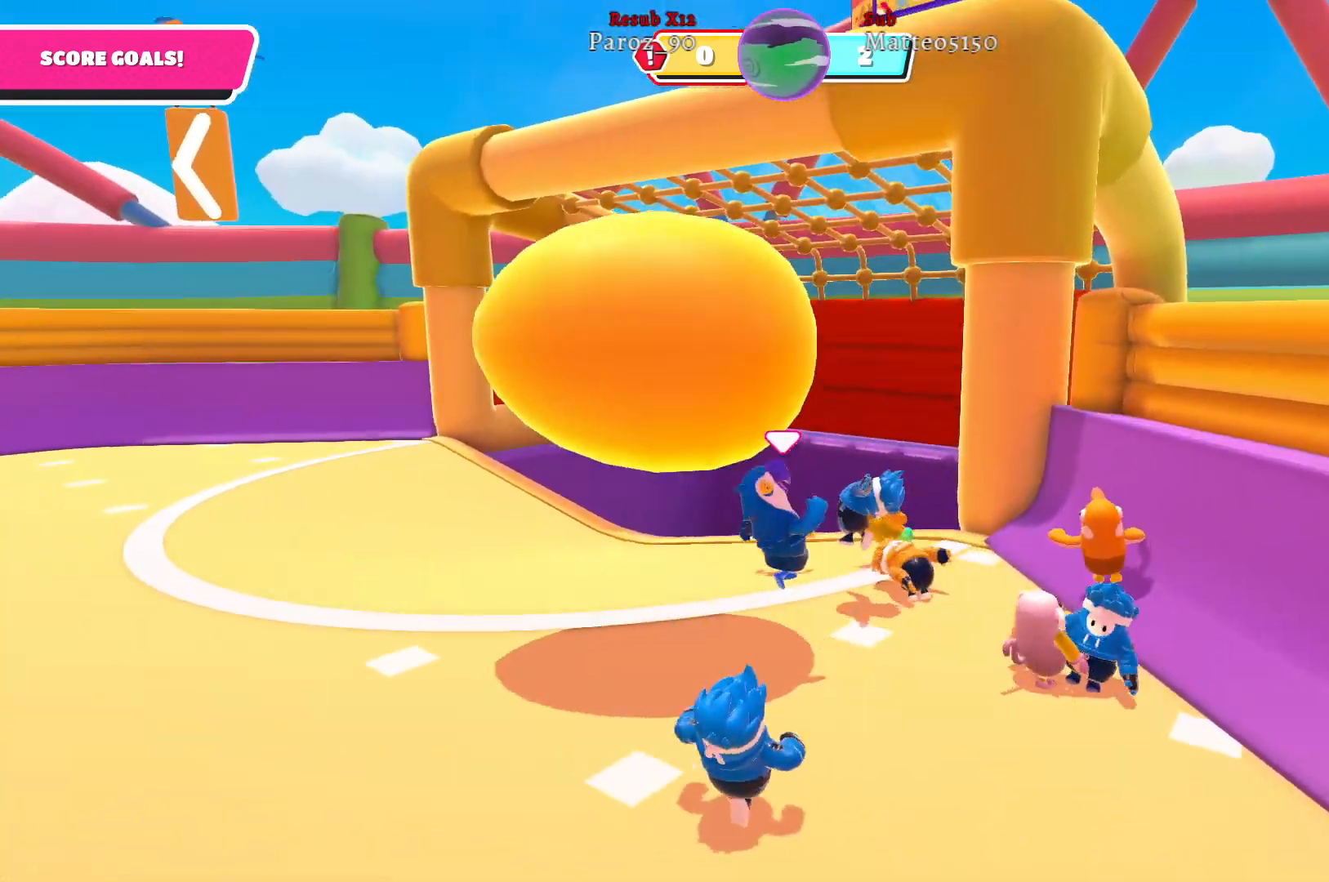
{"buttons": [], "left_stick": "left", "right_stick": "center", "events": [[17, "left_stick", "up-left"], [200, "left_stick", "left"], [250, "right_stick", "left"], [450, "right_stick", "center"]]}
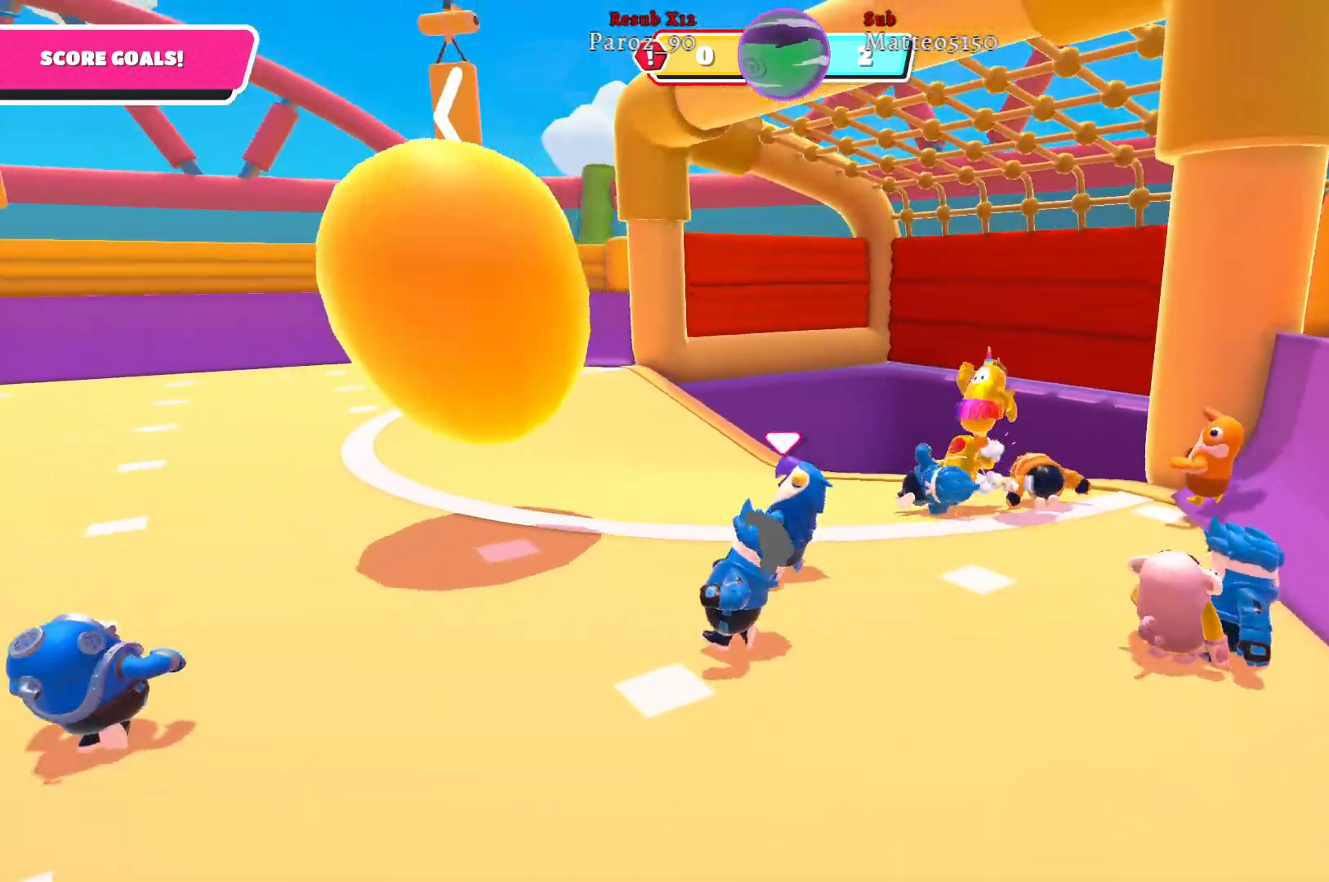
{"buttons": [], "left_stick": "left", "right_stick": "right", "events": [[400, "right_stick", "right"]]}
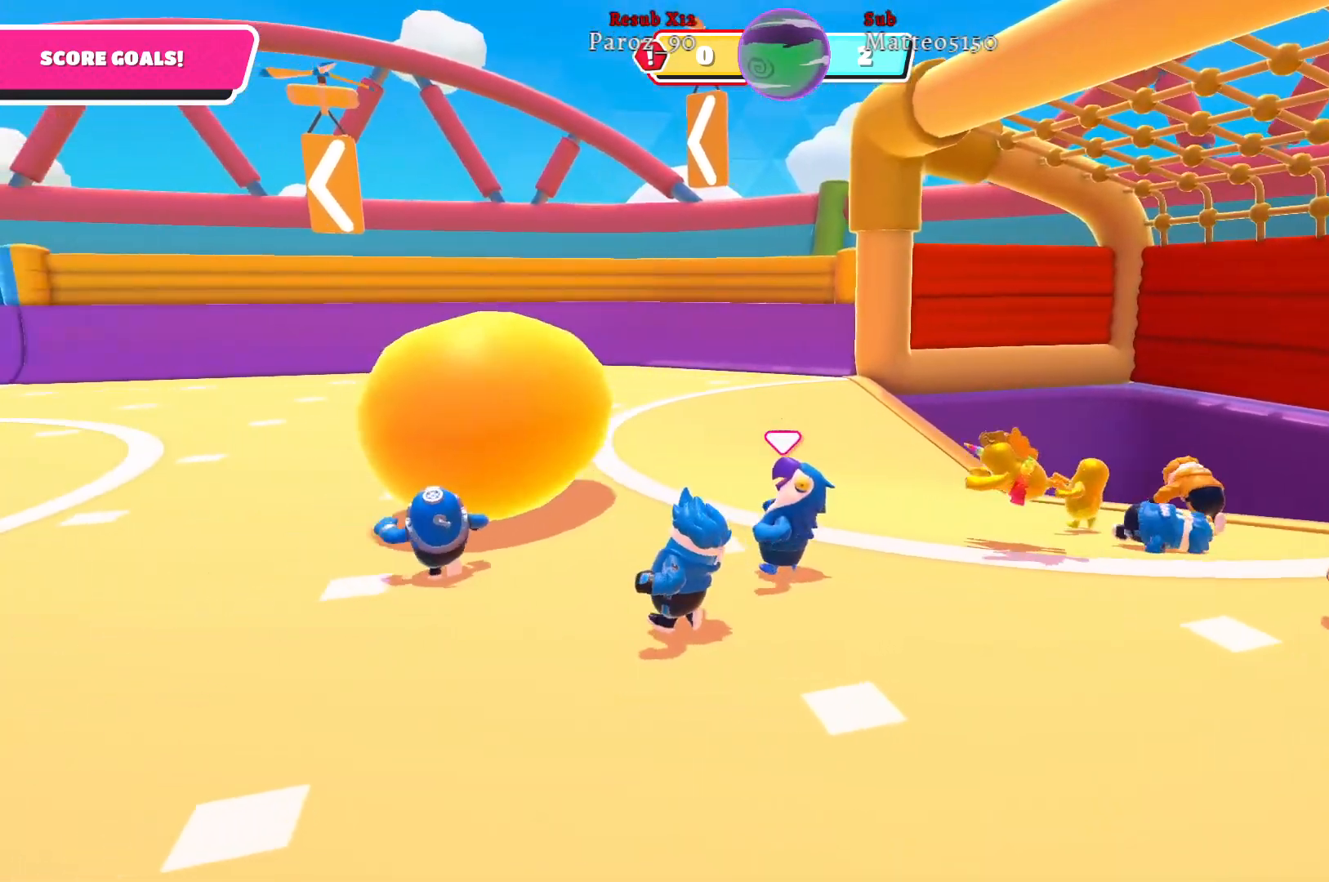
{"buttons": [], "left_stick": "up", "right_stick": "right", "events": [[383, "left_stick", "up-left"], [500, "left_stick", "up"]]}
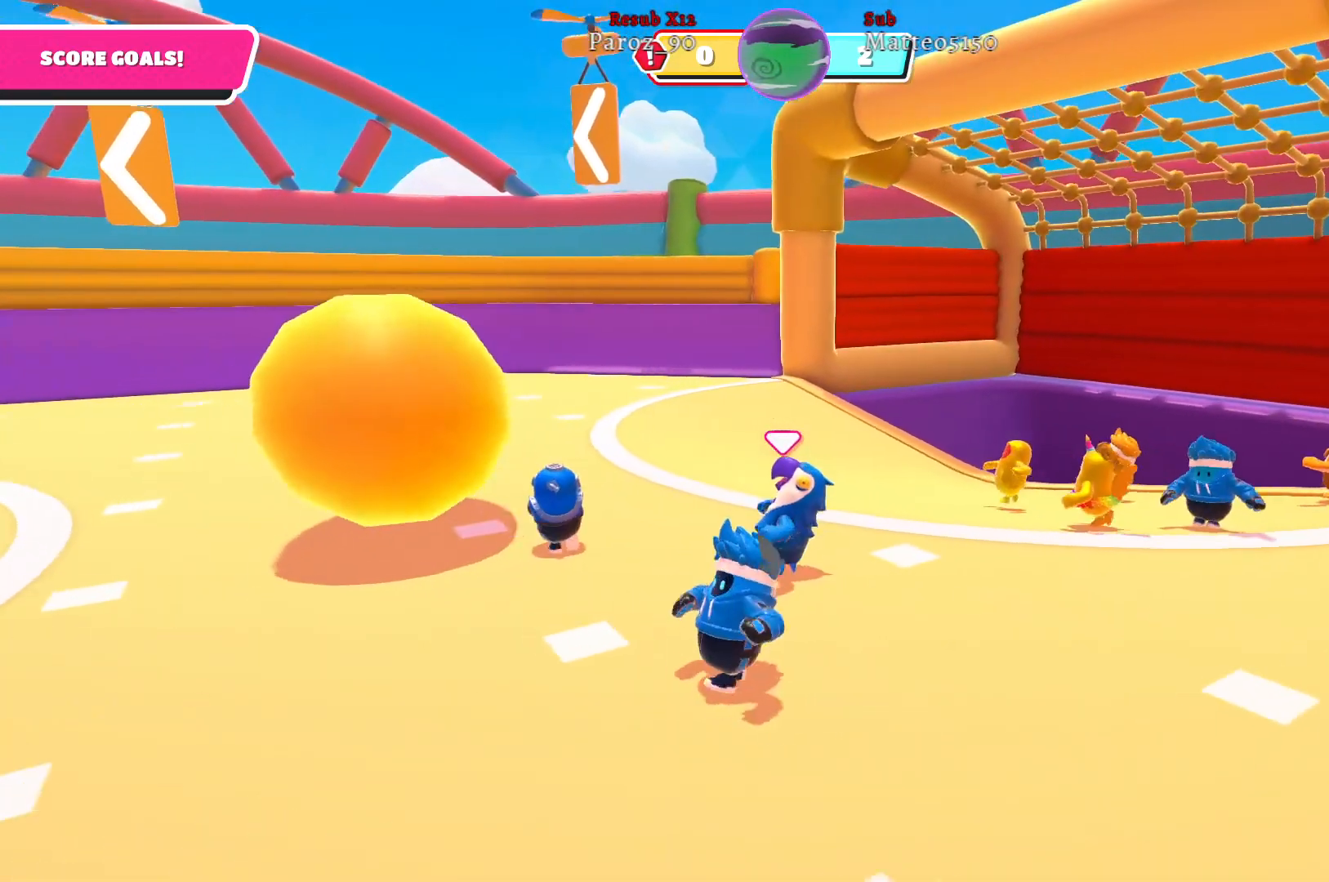
{"buttons": [], "left_stick": "up", "right_stick": "center", "events": [[183, "right_stick", "center"]]}